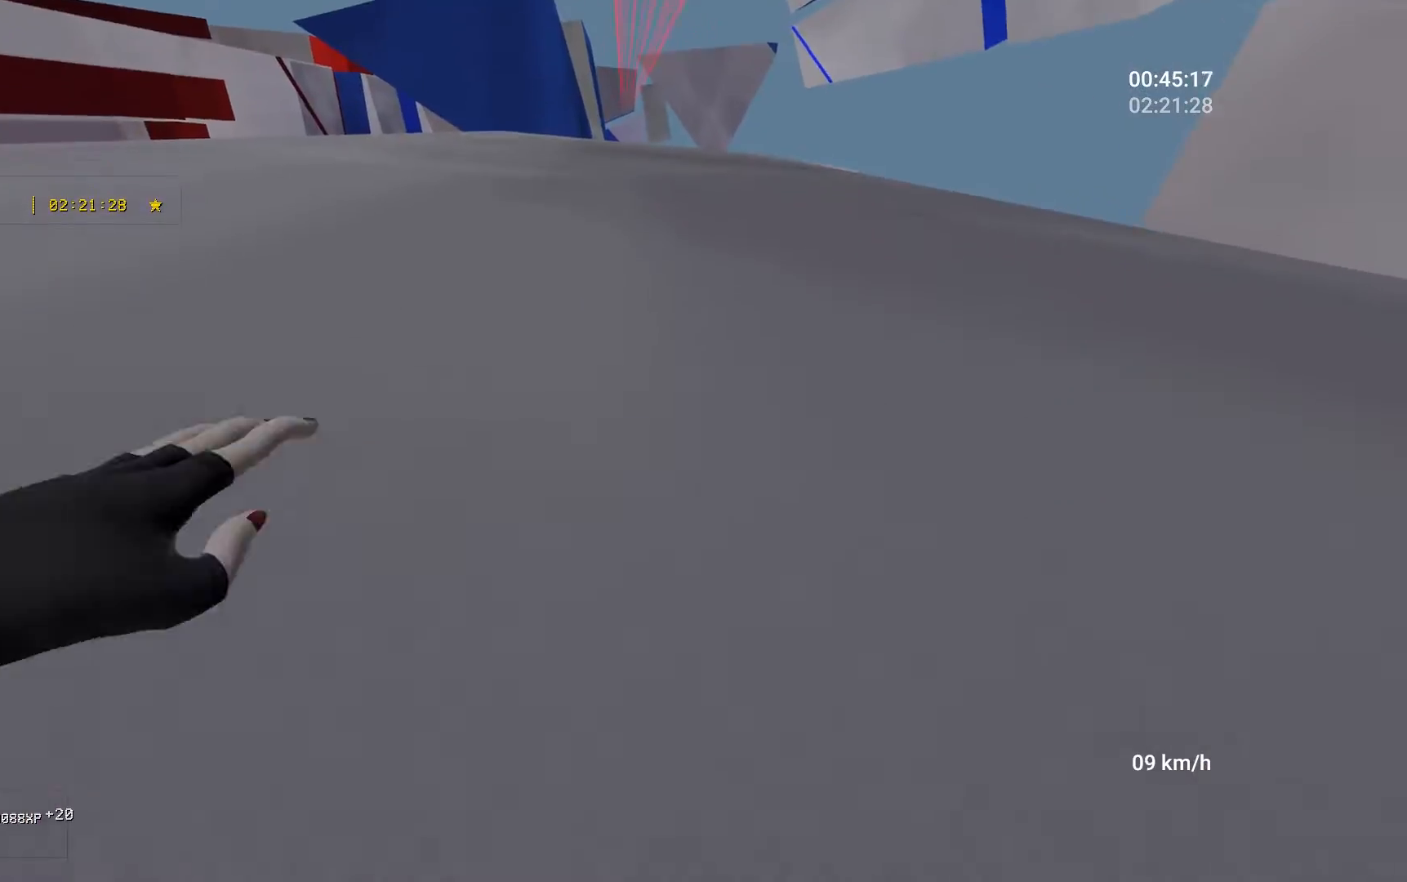
Gameplay with keyboard and mouse; each line is a JSON object with the keys and mouse buttons held at the frame after it. "events" lists presses ("down") and releases ("up") of "a", "ctrl", "d", "s", "shift", "space", "w", "mouse_left" and "mouse_right" between this image and that frame as [ms after this image, input, new state], when the widget could be followed in between. "mouse_left", "mouse_right" = the "left", "right" buttons of the "mouse" list. No other keys are recorded. Mouse movement is not recorded.
{"keys": ["space", "w"], "mouse": [], "events": []}
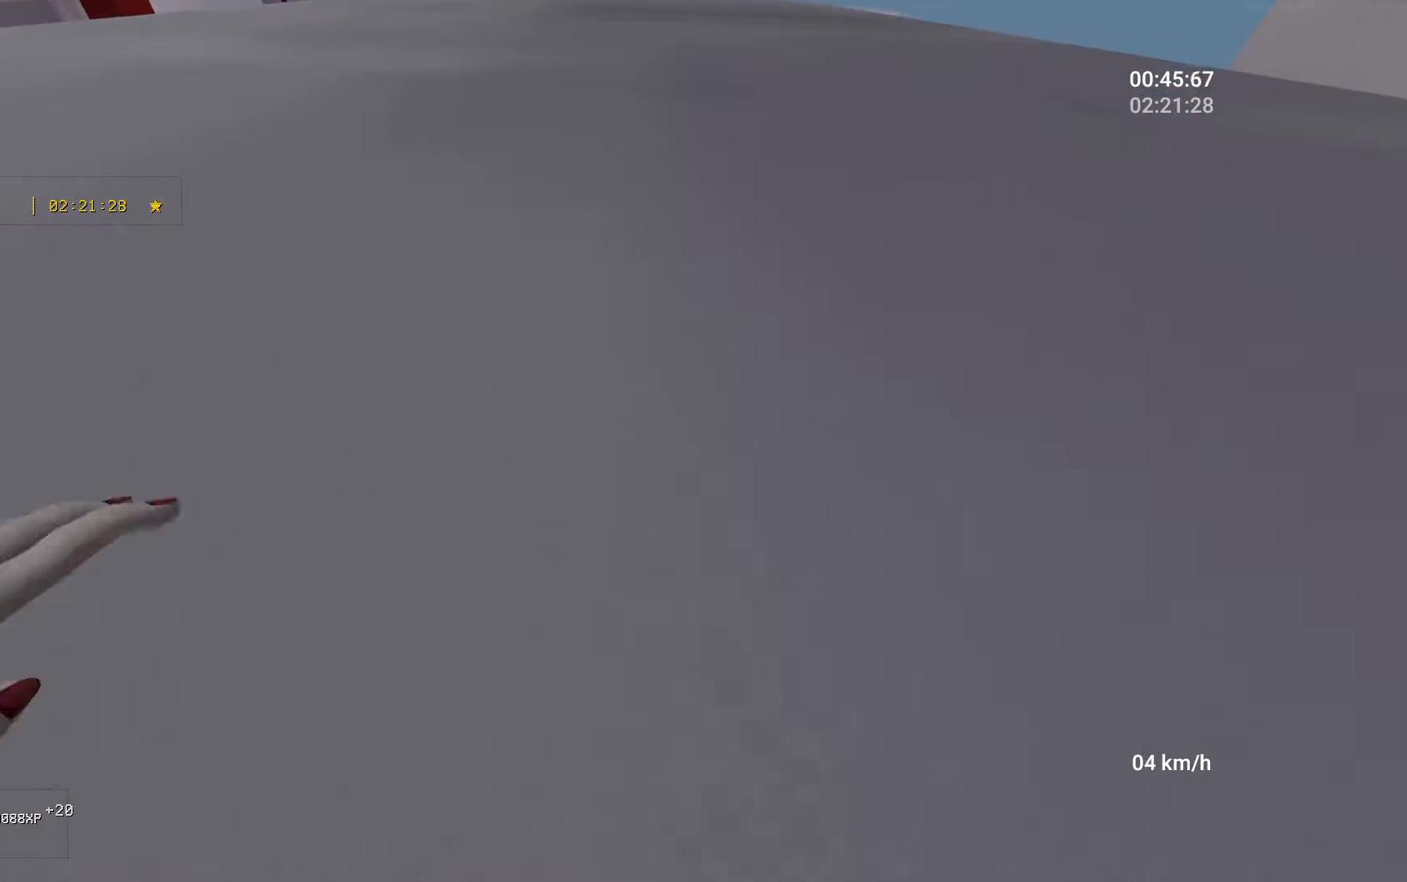
{"keys": ["w"], "mouse": [], "events": [[167, "space", "up"], [183, "mouse_right", "down"], [300, "mouse_right", "up"]]}
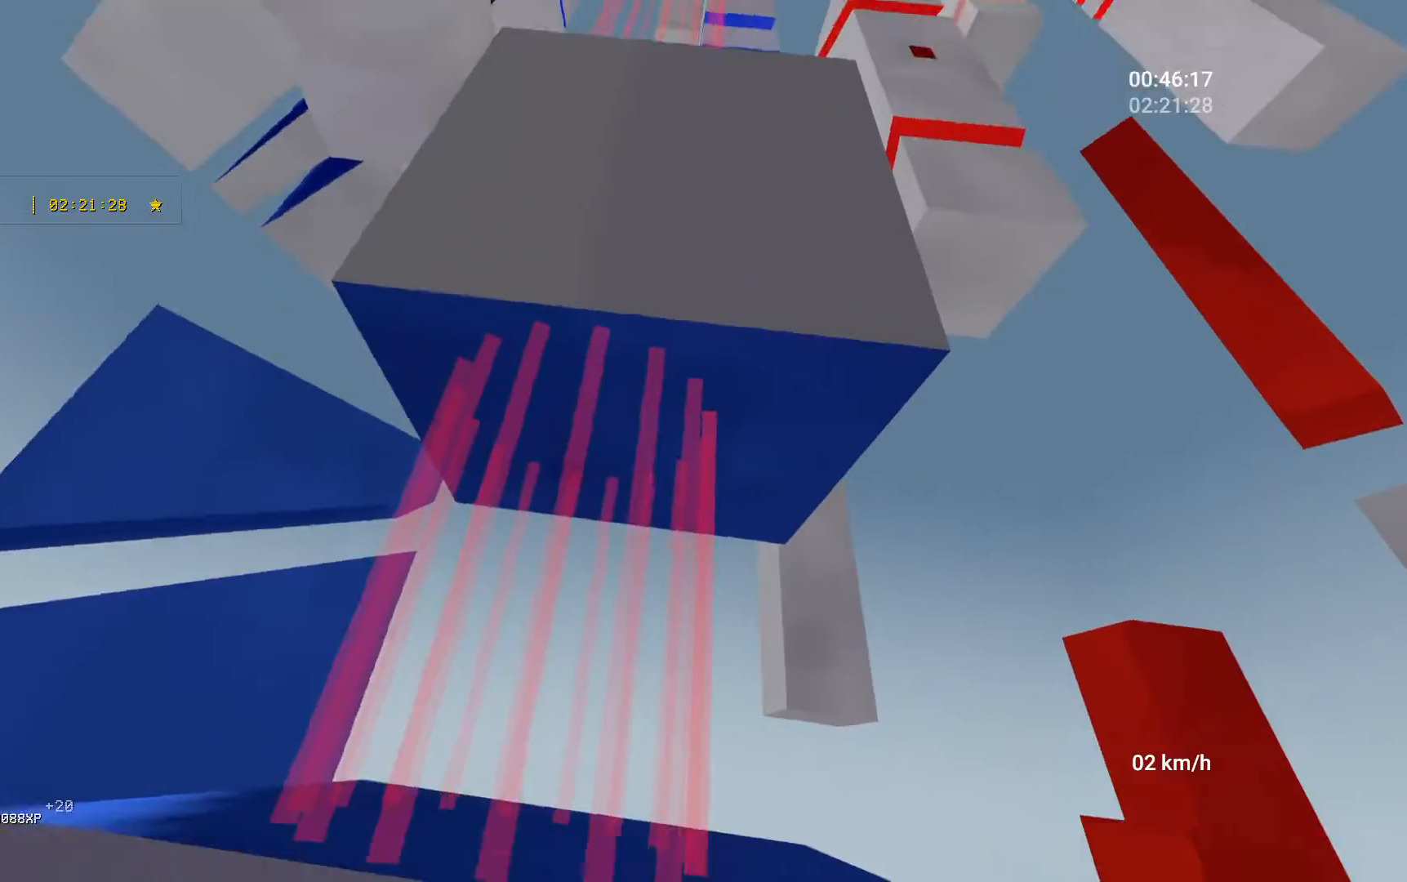
{"keys": ["w"], "mouse": [], "events": [[33, "space", "down"], [483, "space", "up"]]}
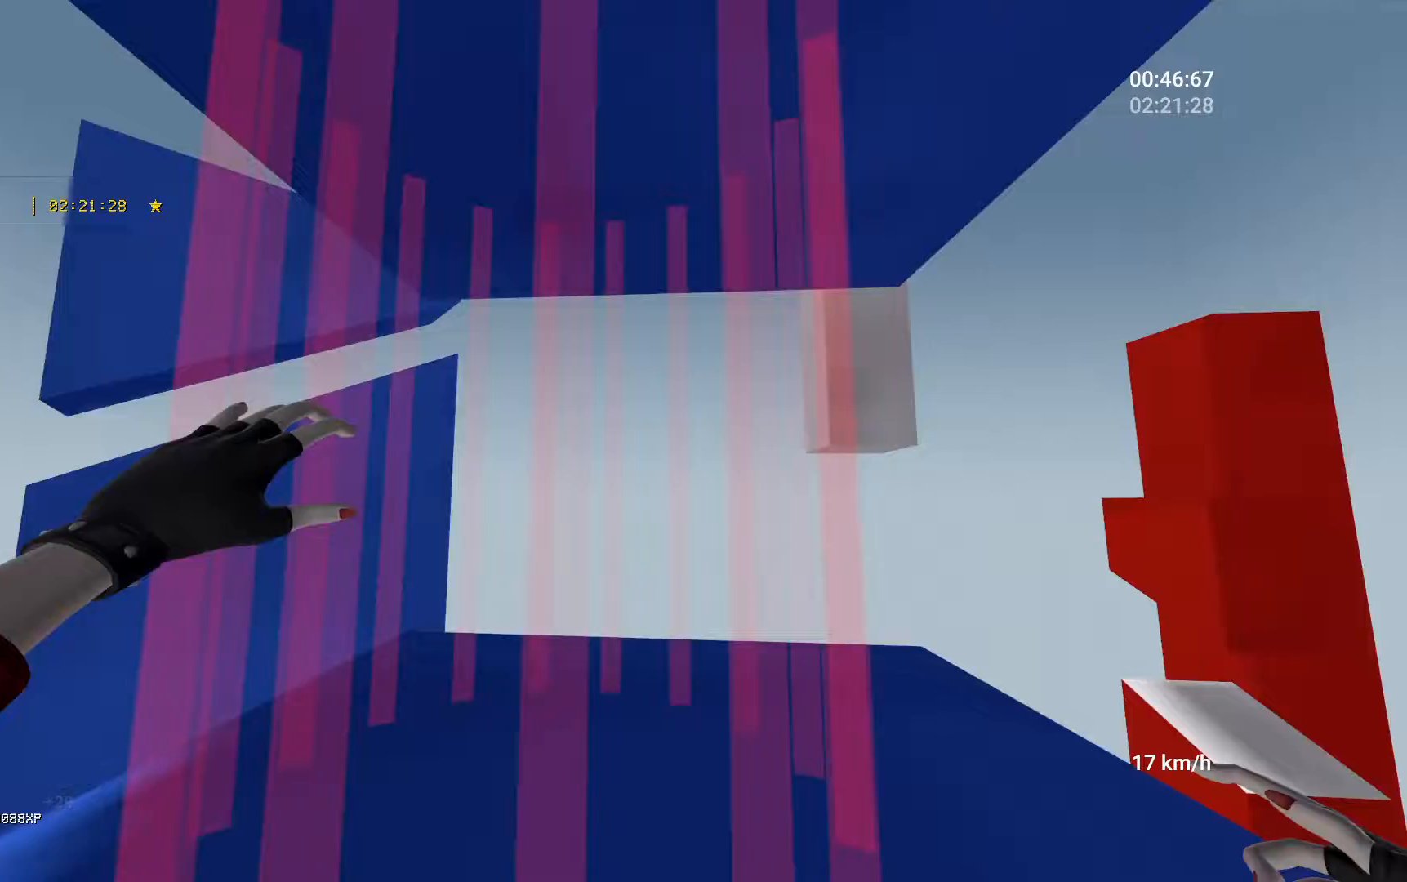
{"keys": ["a", "w"], "mouse": [], "events": [[83, "a", "down"]]}
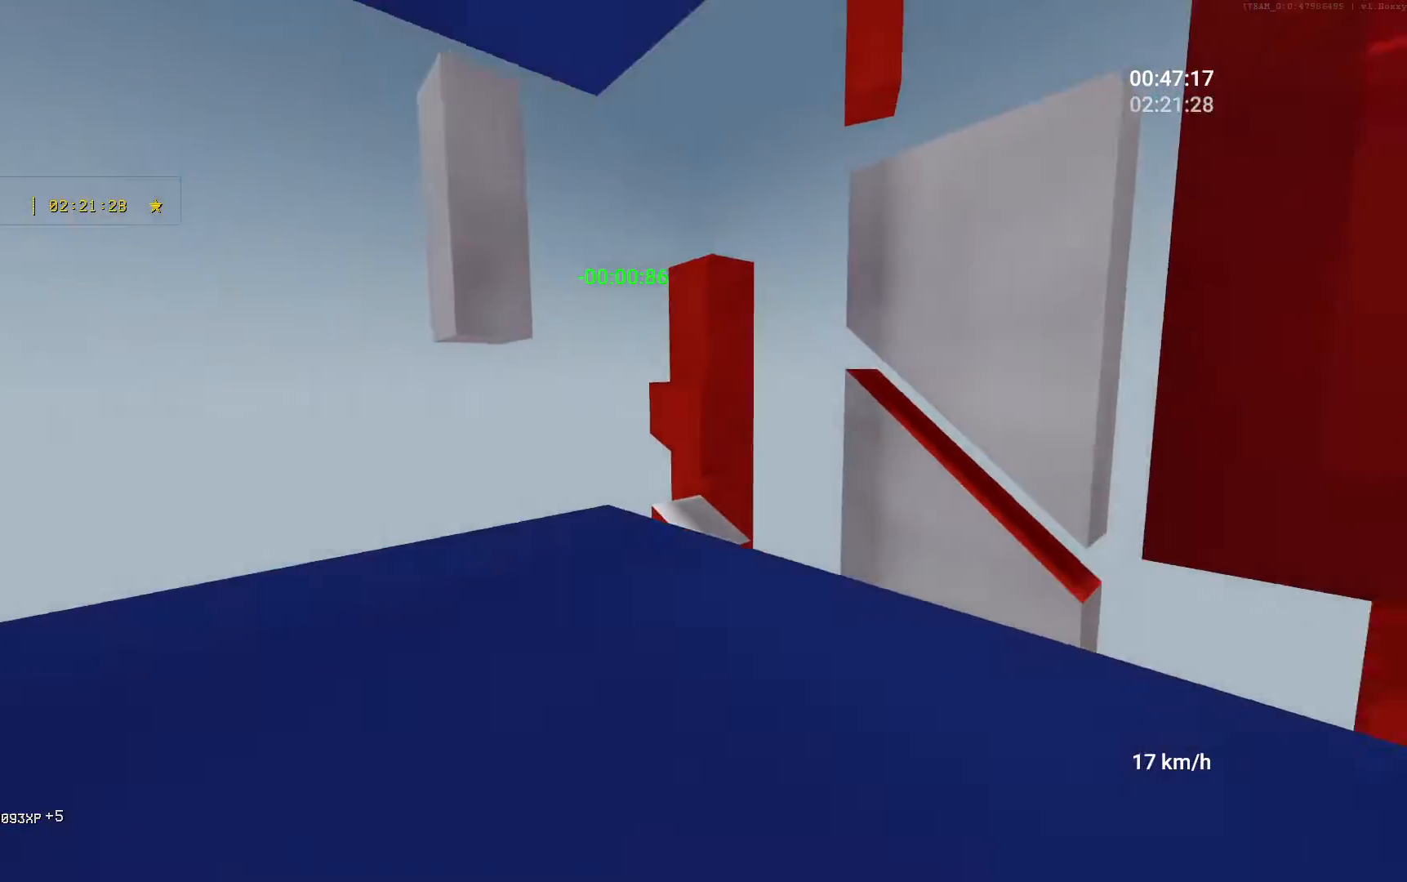
{"keys": ["space", "w"], "mouse": [], "events": [[17, "a", "up"], [17, "w", "up"], [50, "d", "down"], [183, "mouse_right", "down"], [183, "space", "down"], [333, "mouse_right", "up"], [350, "w", "down"], [383, "d", "up"]]}
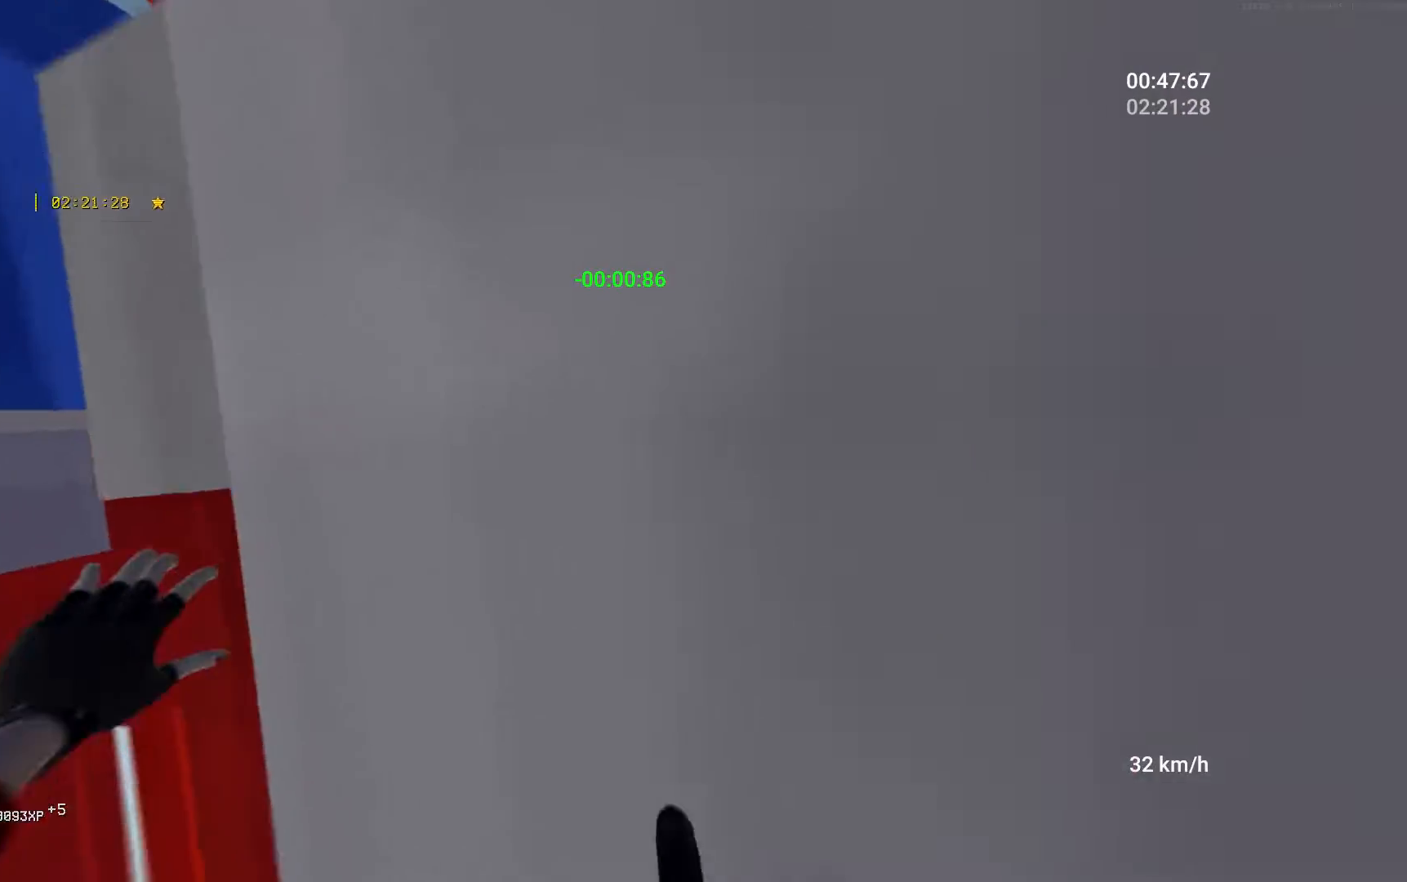
{"keys": ["space", "w"], "mouse": [], "events": []}
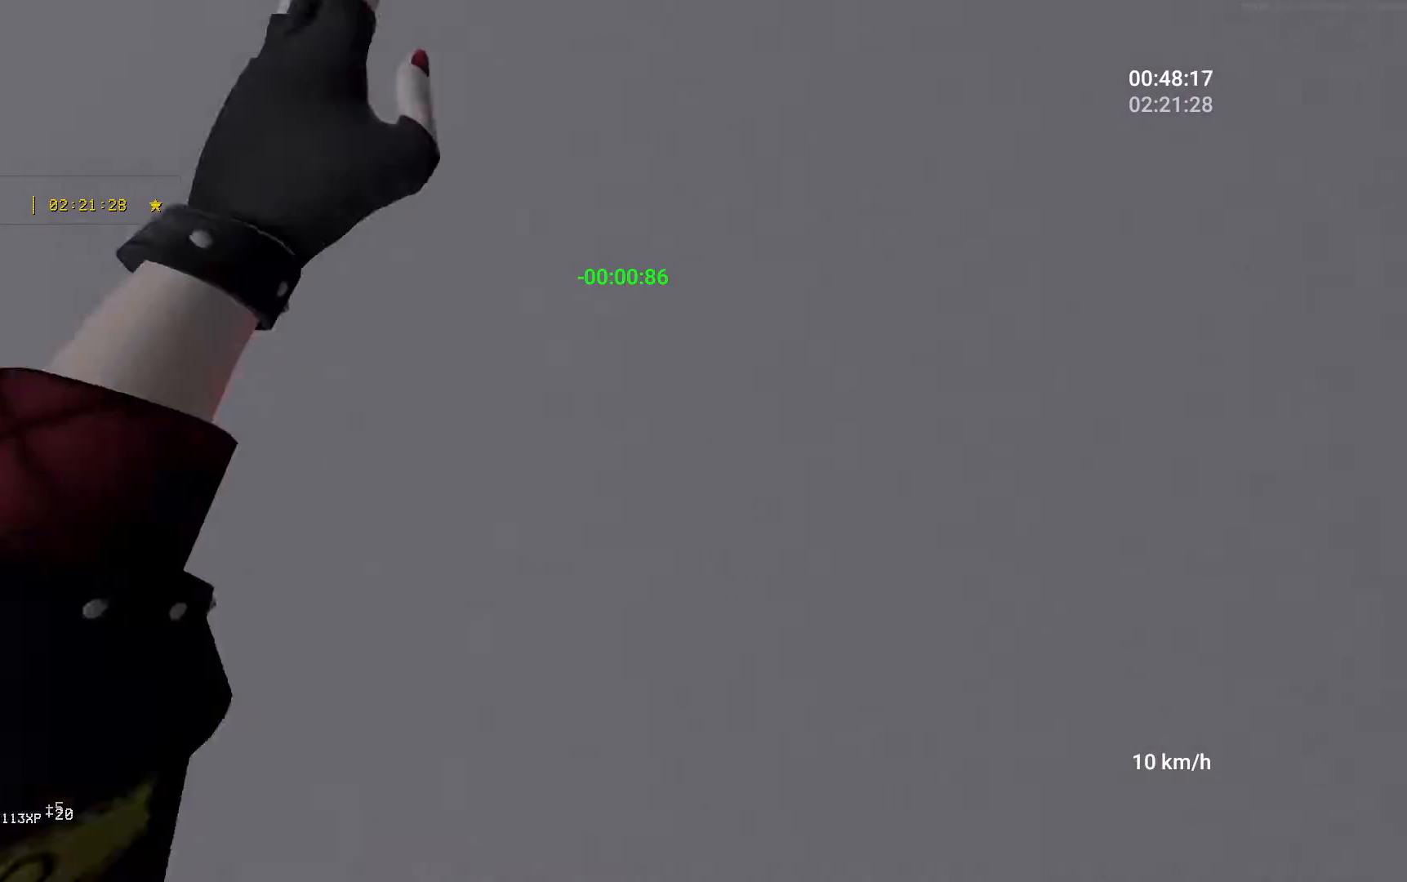
{"keys": ["space", "w"], "mouse": [], "events": []}
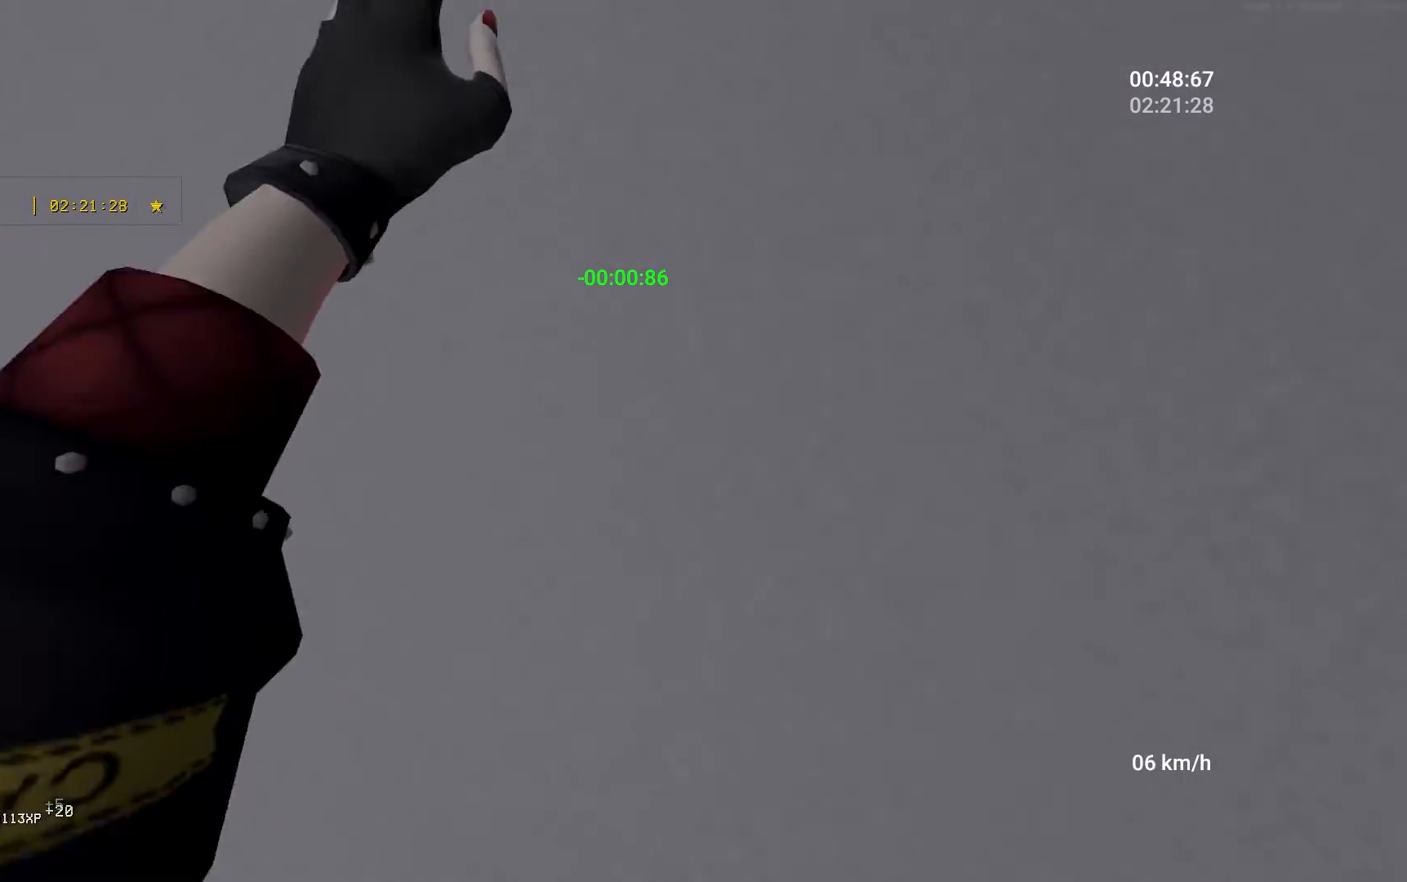
{"keys": ["w"], "mouse": ["right"], "events": [[433, "mouse_right", "down"], [433, "space", "up"]]}
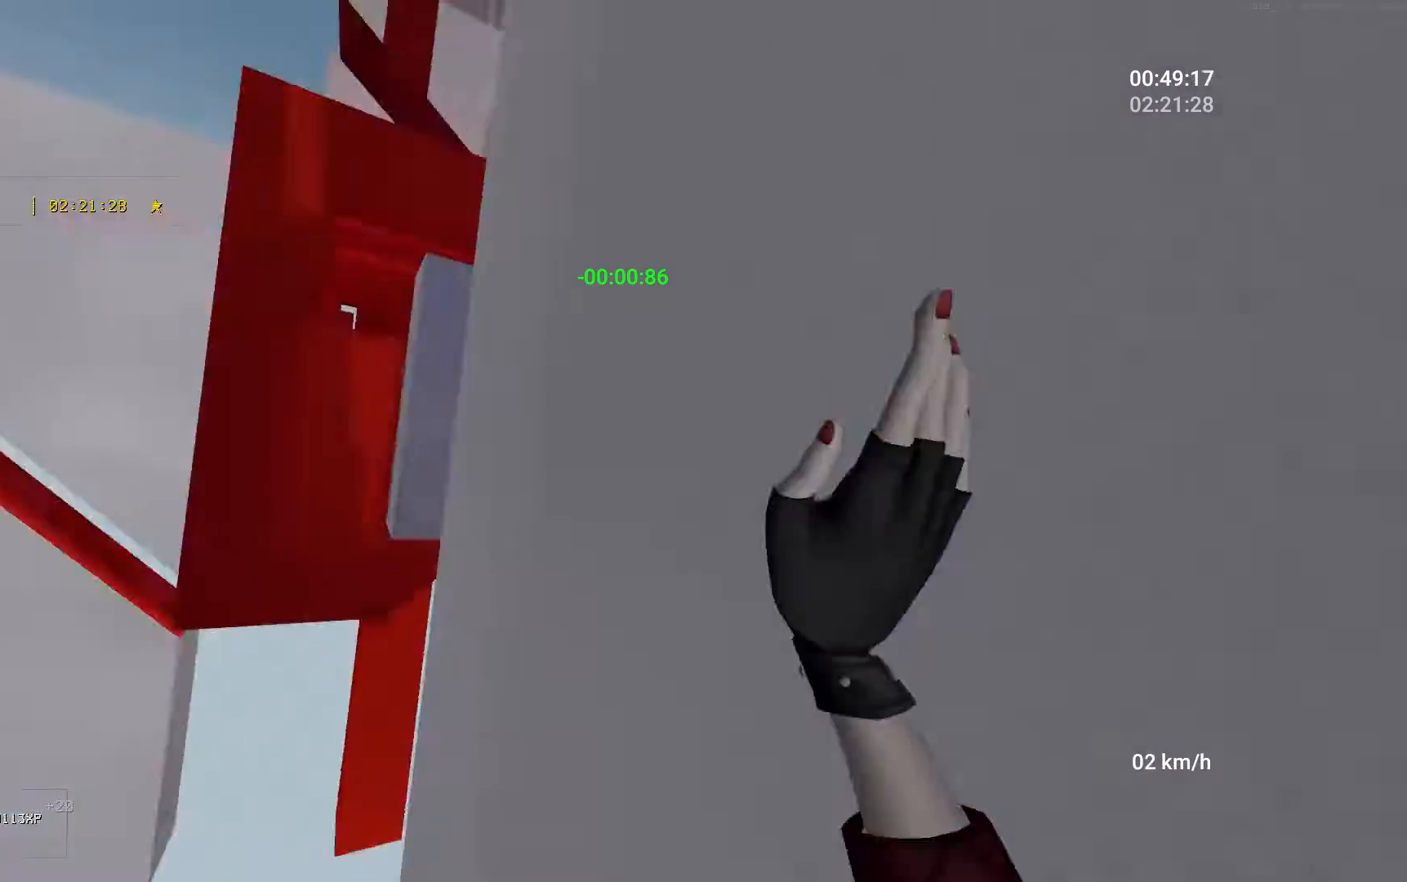
{"keys": ["space", "w"], "mouse": [], "events": [[83, "mouse_right", "up"], [300, "space", "down"]]}
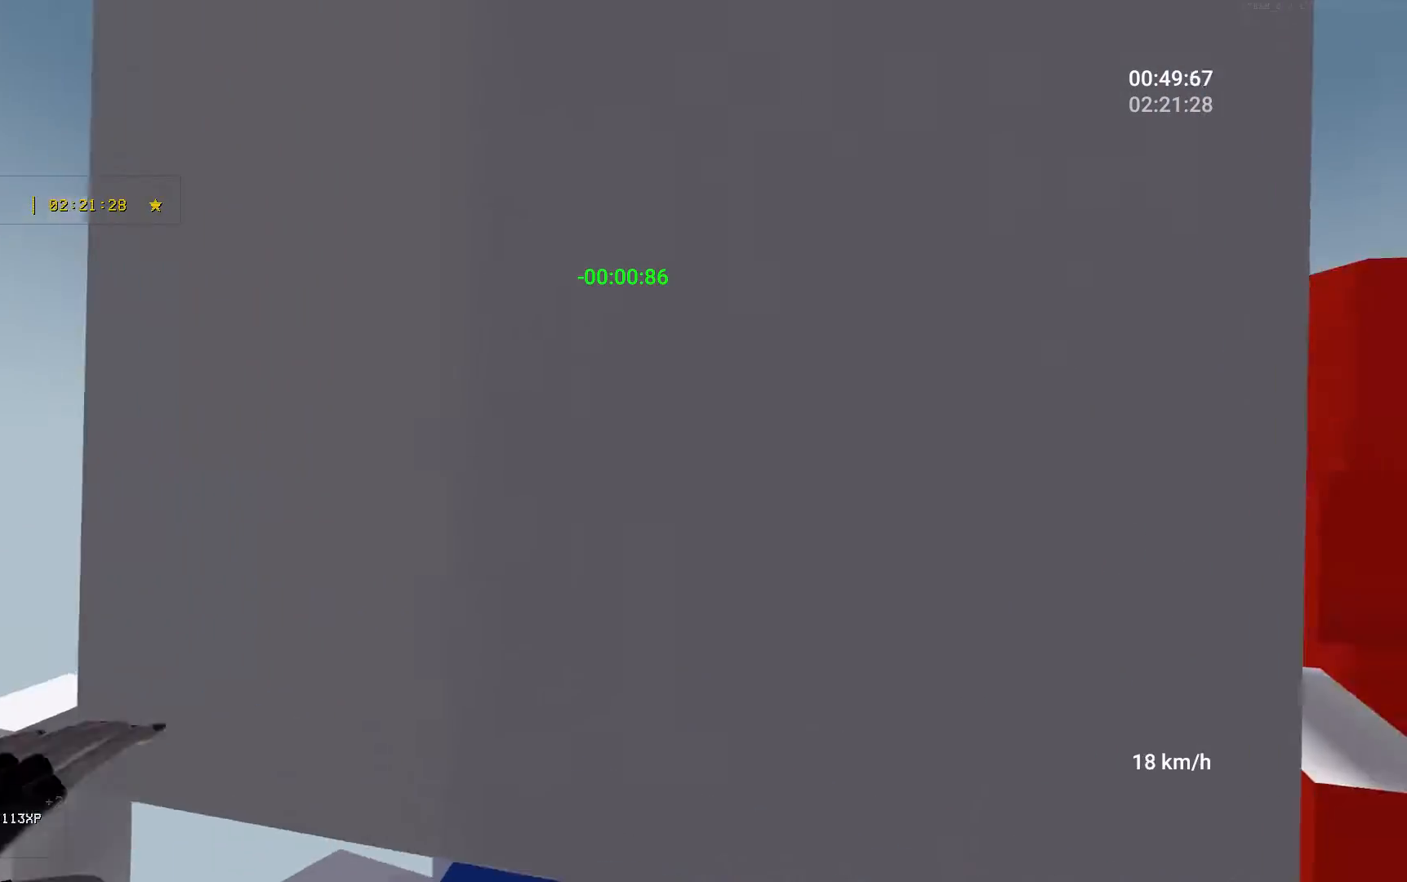
{"keys": ["space", "w"], "mouse": [], "events": []}
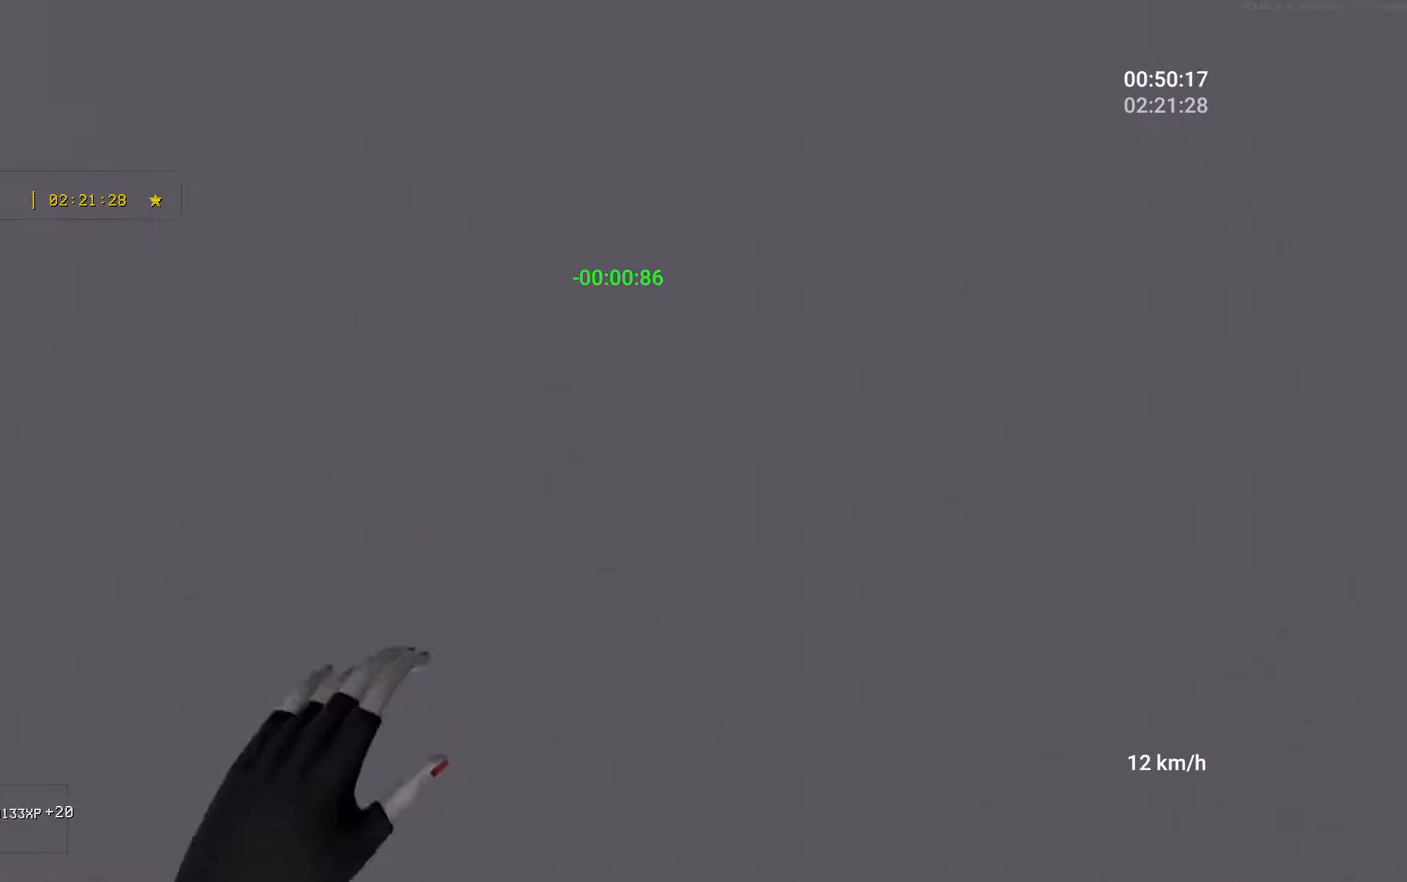
{"keys": ["space", "w"], "mouse": [], "events": []}
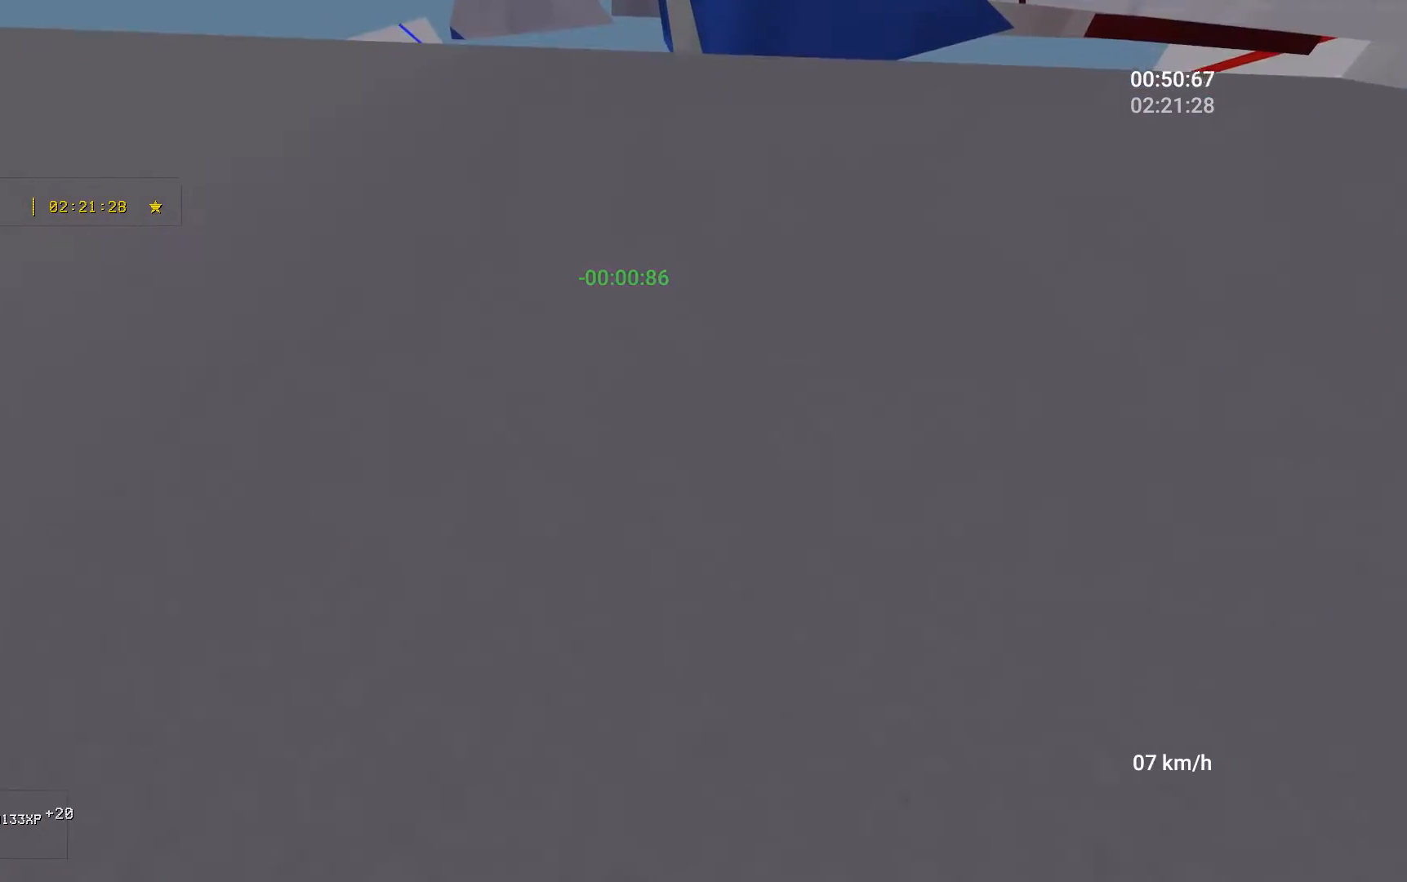
{"keys": ["space", "w"], "mouse": [], "events": []}
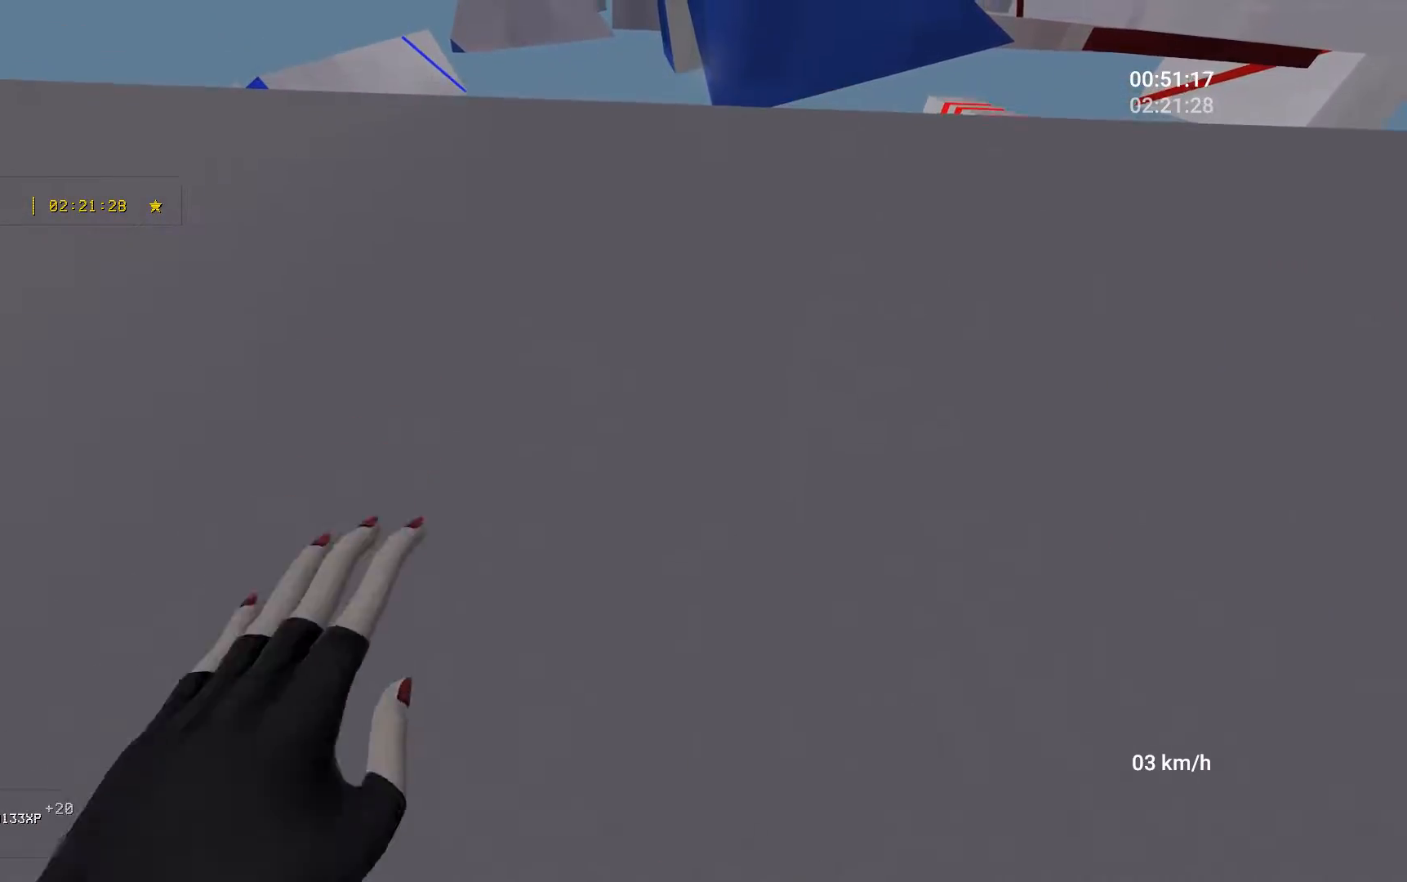
{"keys": ["space", "w"], "mouse": [], "events": [[33, "space", "up"], [133, "mouse_right", "down"], [267, "mouse_right", "up"], [483, "space", "down"]]}
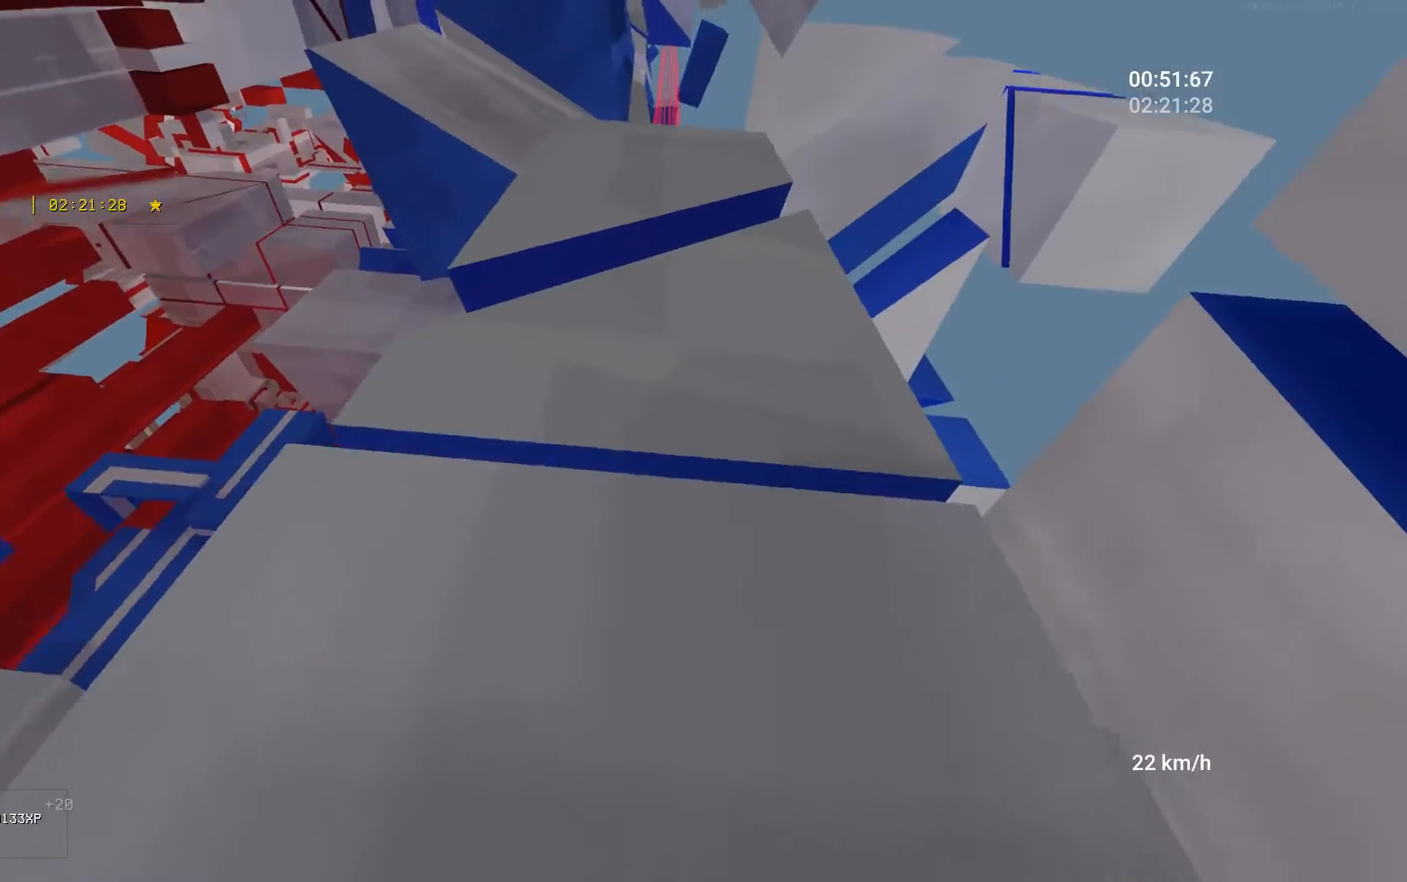
{"keys": ["space", "w"], "mouse": [], "events": []}
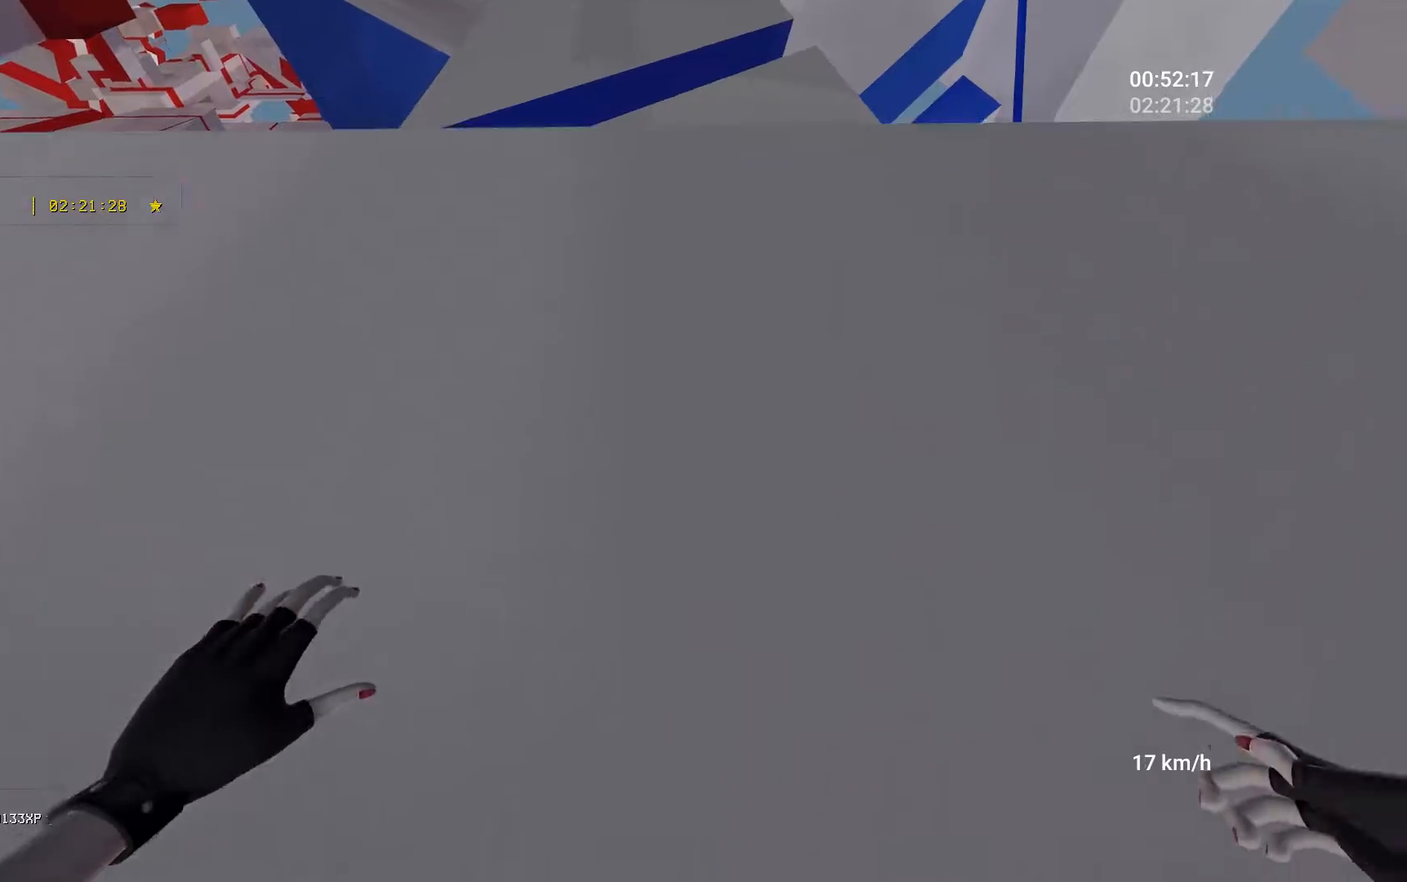
{"keys": ["space", "w"], "mouse": [], "events": []}
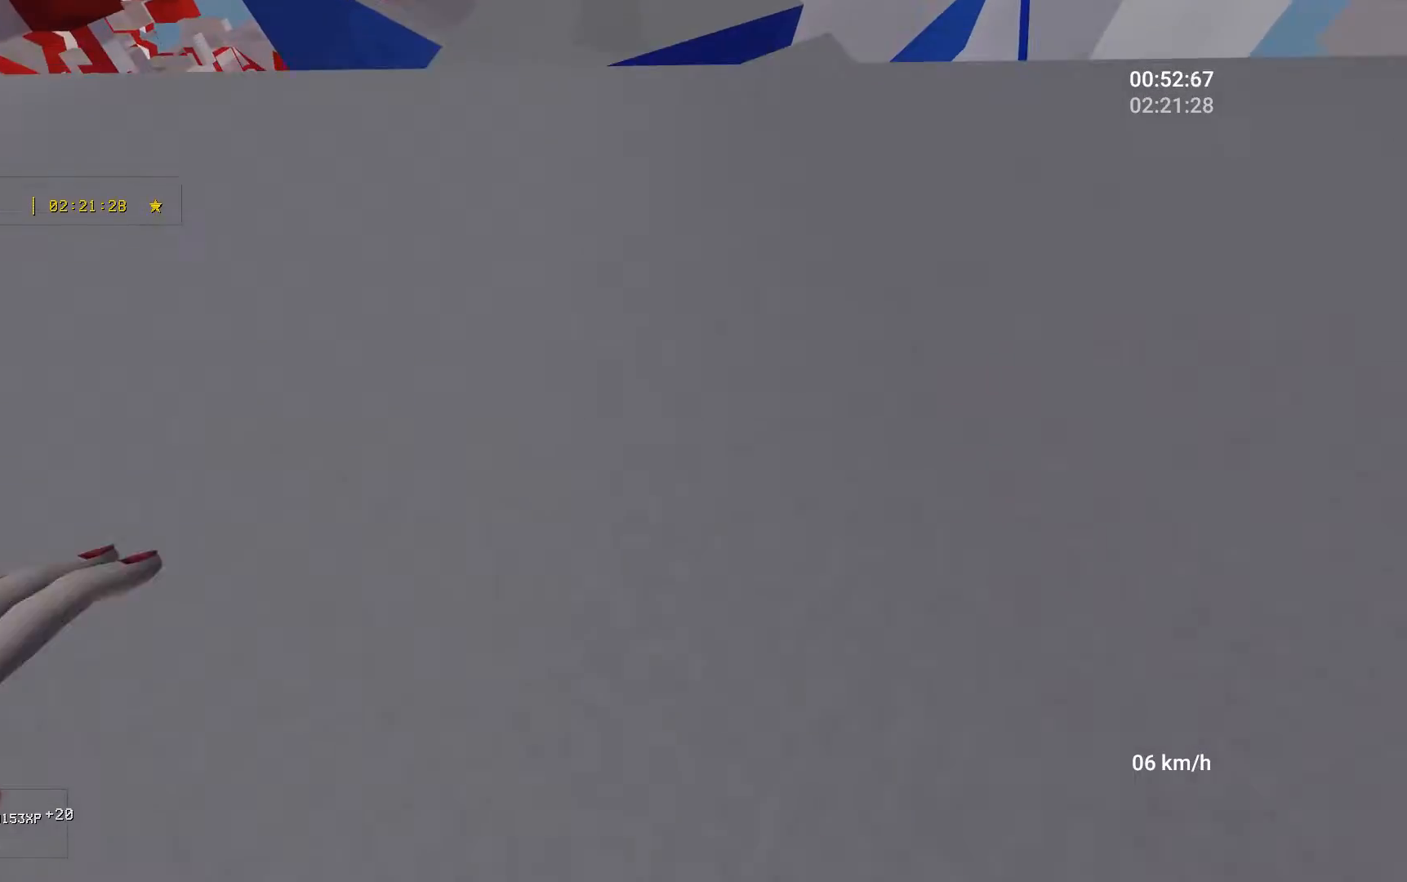
{"keys": ["space", "w"], "mouse": [], "events": [[50, "mouse_right", "down"], [50, "space", "up"], [167, "mouse_right", "up"], [267, "mouse_right", "down"], [350, "mouse_right", "up"], [450, "space", "down"]]}
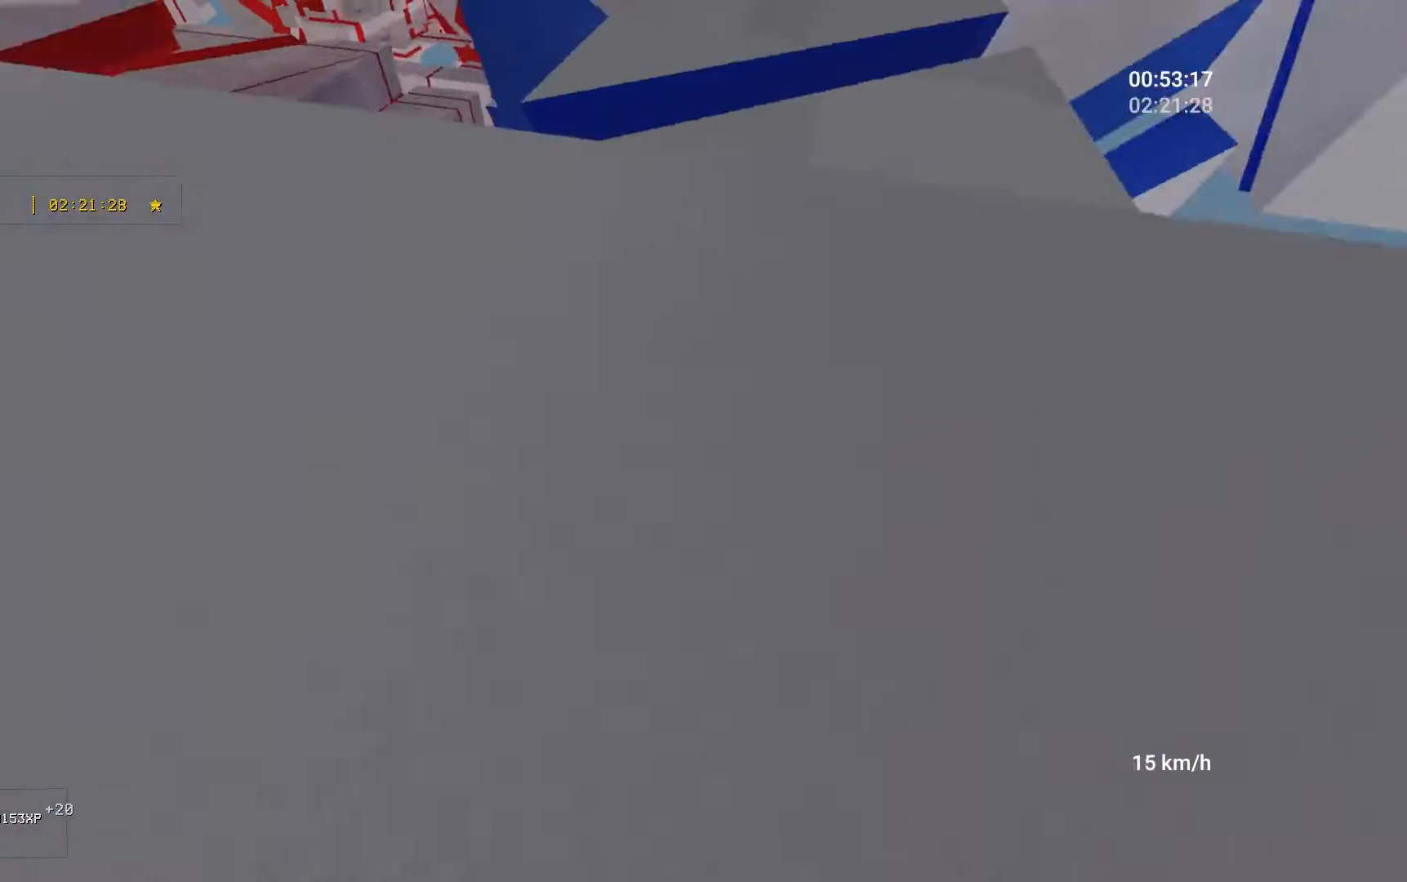
{"keys": ["d", "w"], "mouse": [], "events": [[333, "space", "up"], [467, "d", "down"]]}
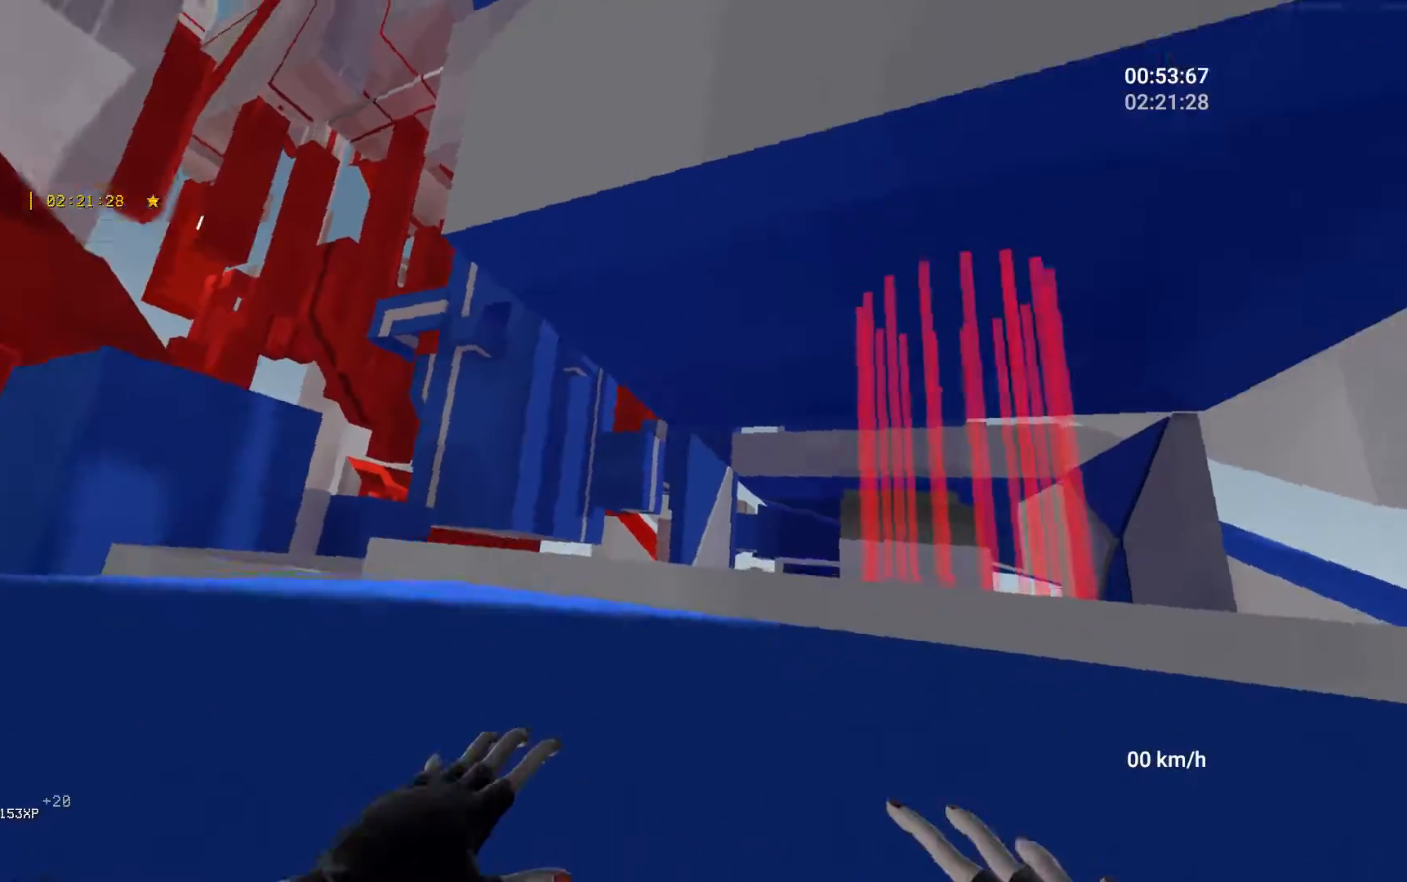
{"keys": ["d"], "mouse": [], "events": [[133, "w", "up"]]}
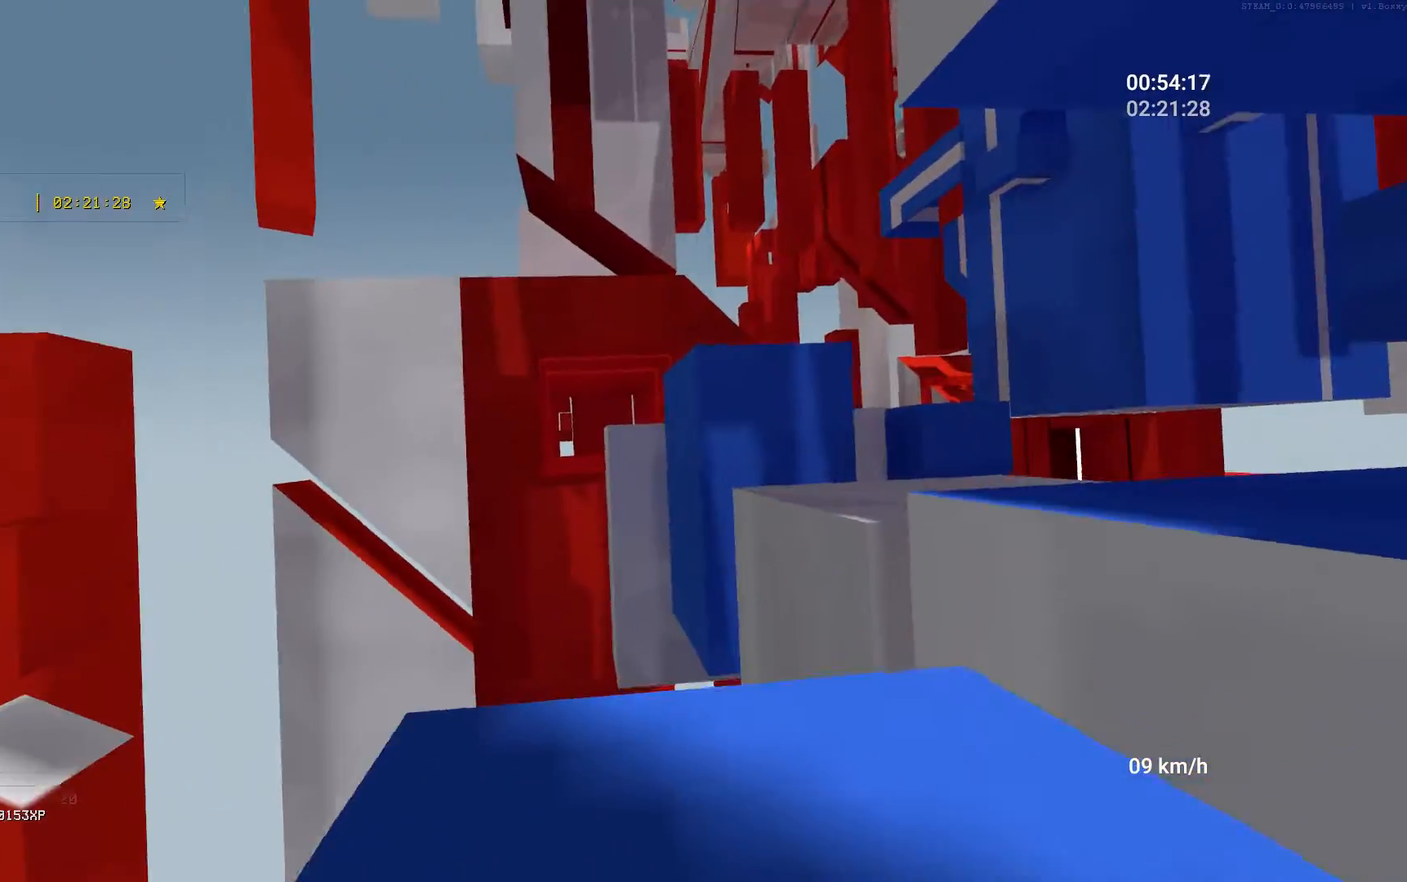
{"keys": ["d", "w"], "mouse": [], "events": [[17, "mouse_right", "down"], [50, "space", "down"], [167, "mouse_right", "up"], [167, "space", "up"], [250, "ctrl", "down"], [350, "d", "up"], [367, "w", "down"], [433, "ctrl", "up"], [450, "d", "down"]]}
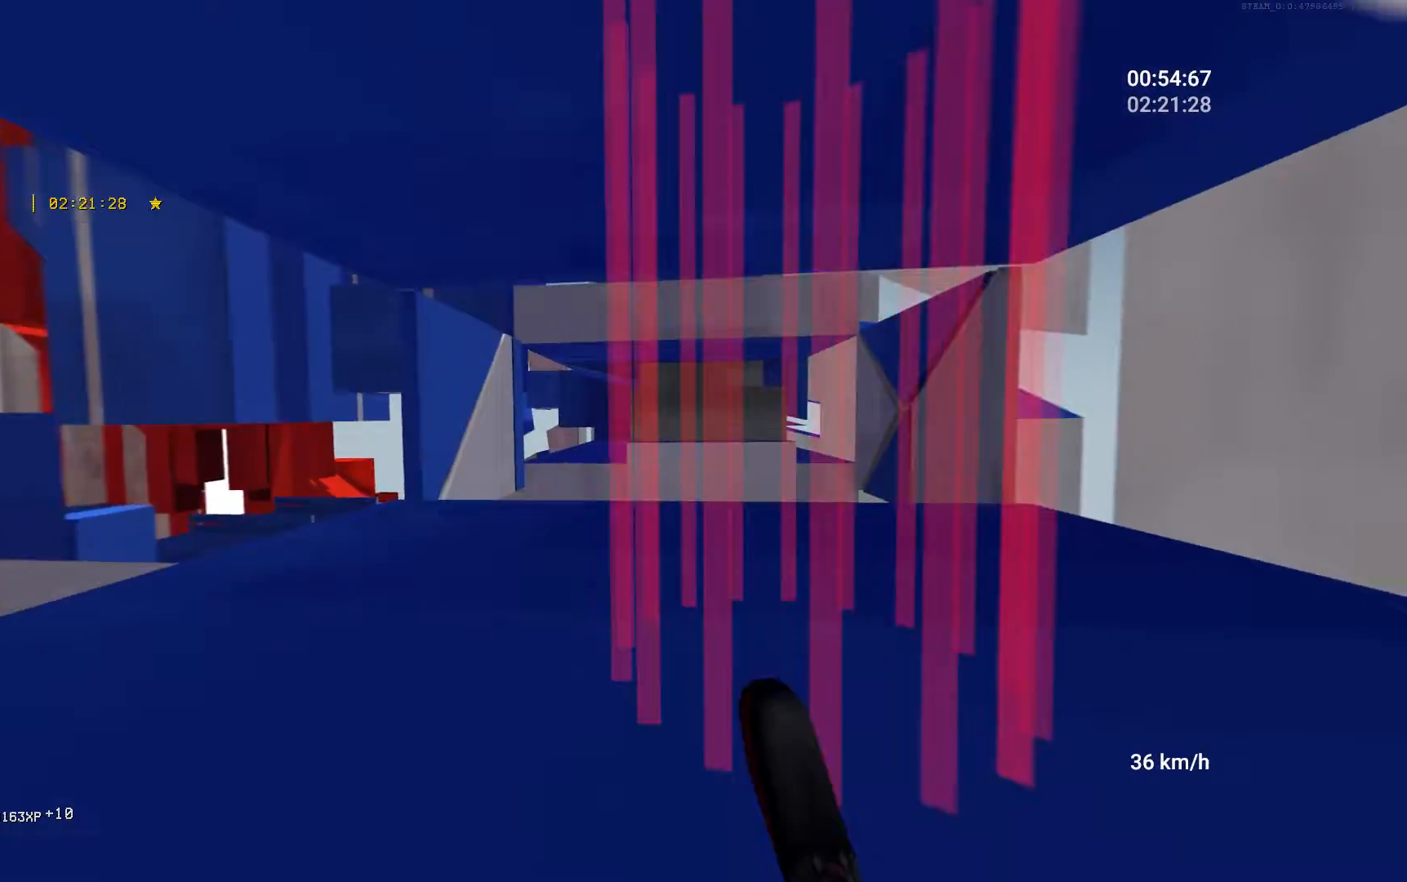
{"keys": ["w"], "mouse": [], "events": [[100, "d", "up"]]}
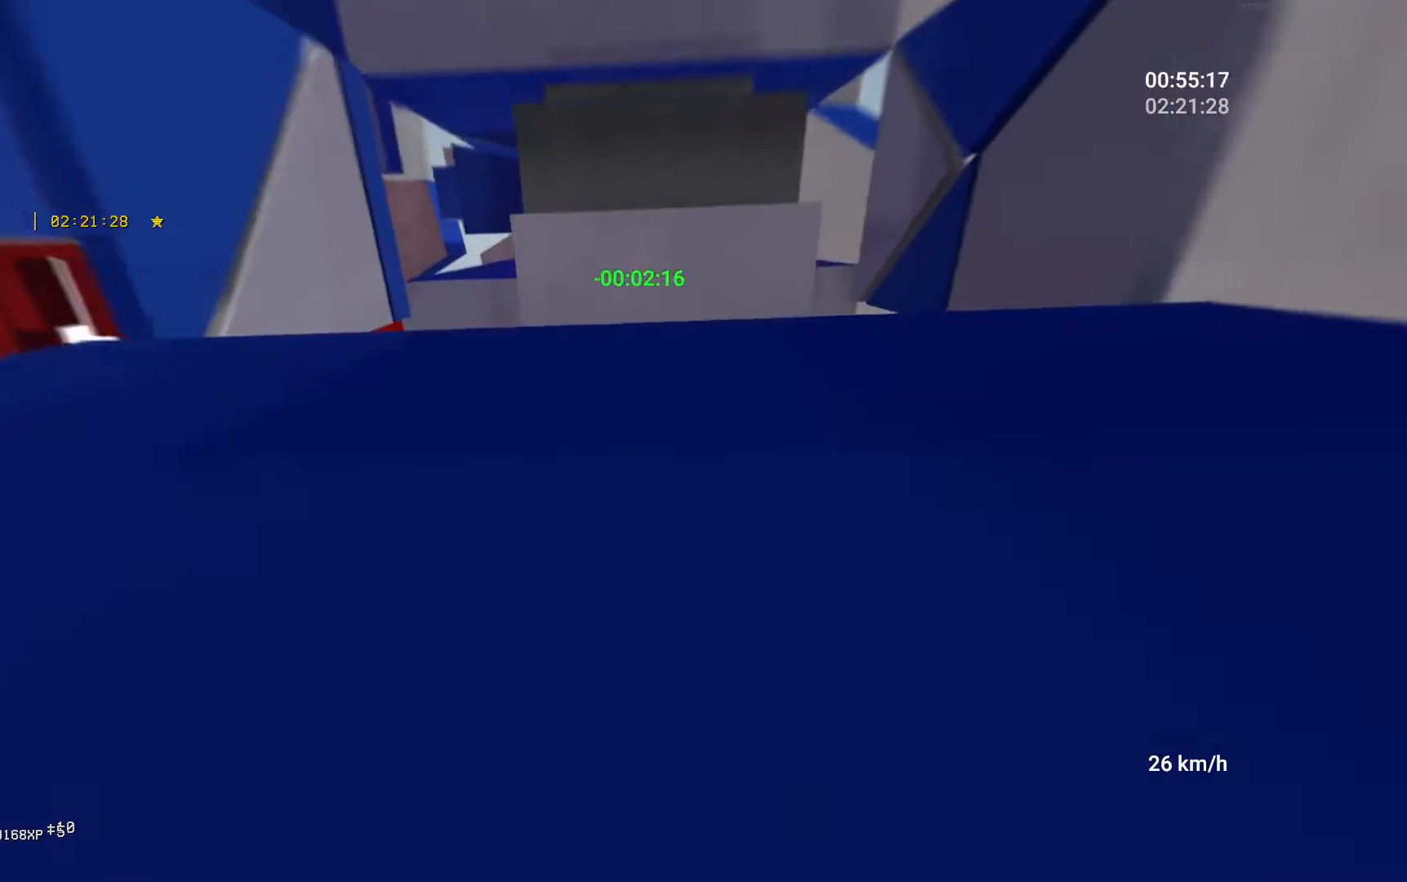
{"keys": ["w"], "mouse": [], "events": []}
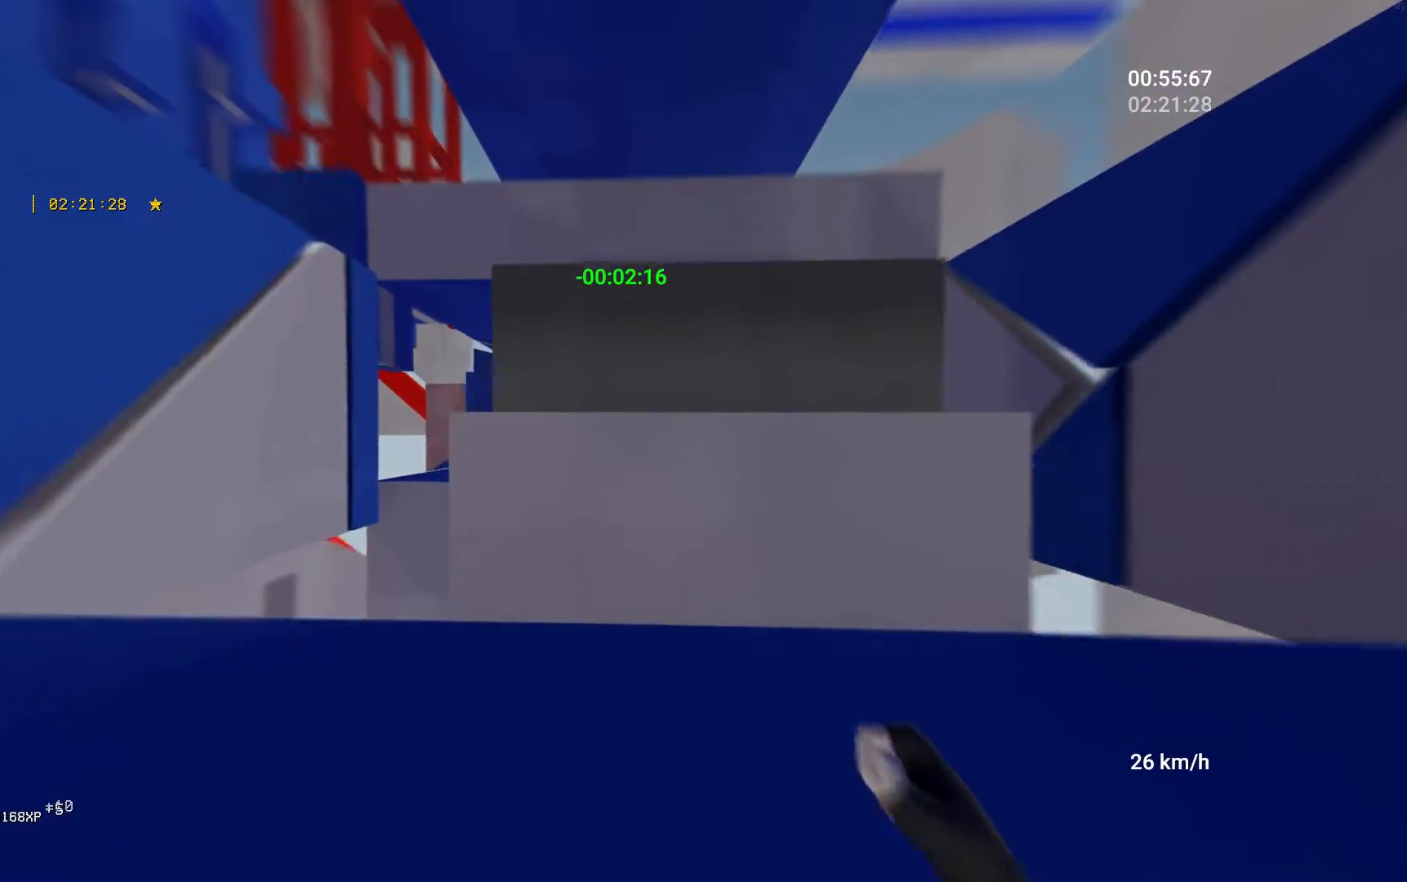
{"keys": ["space", "w"], "mouse": [], "events": [[133, "space", "down"]]}
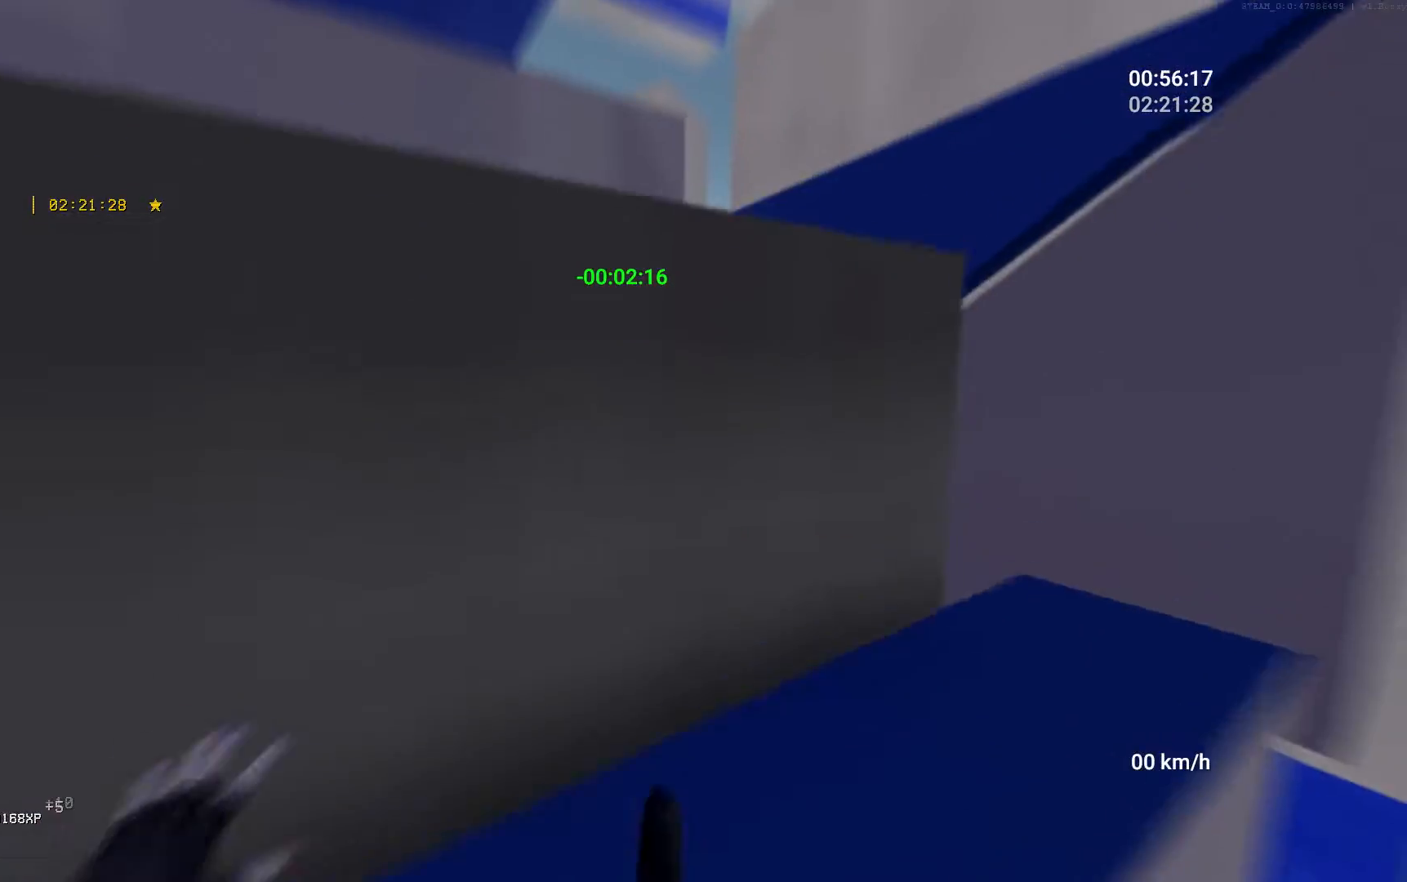
{"keys": ["space", "w"], "mouse": [], "events": []}
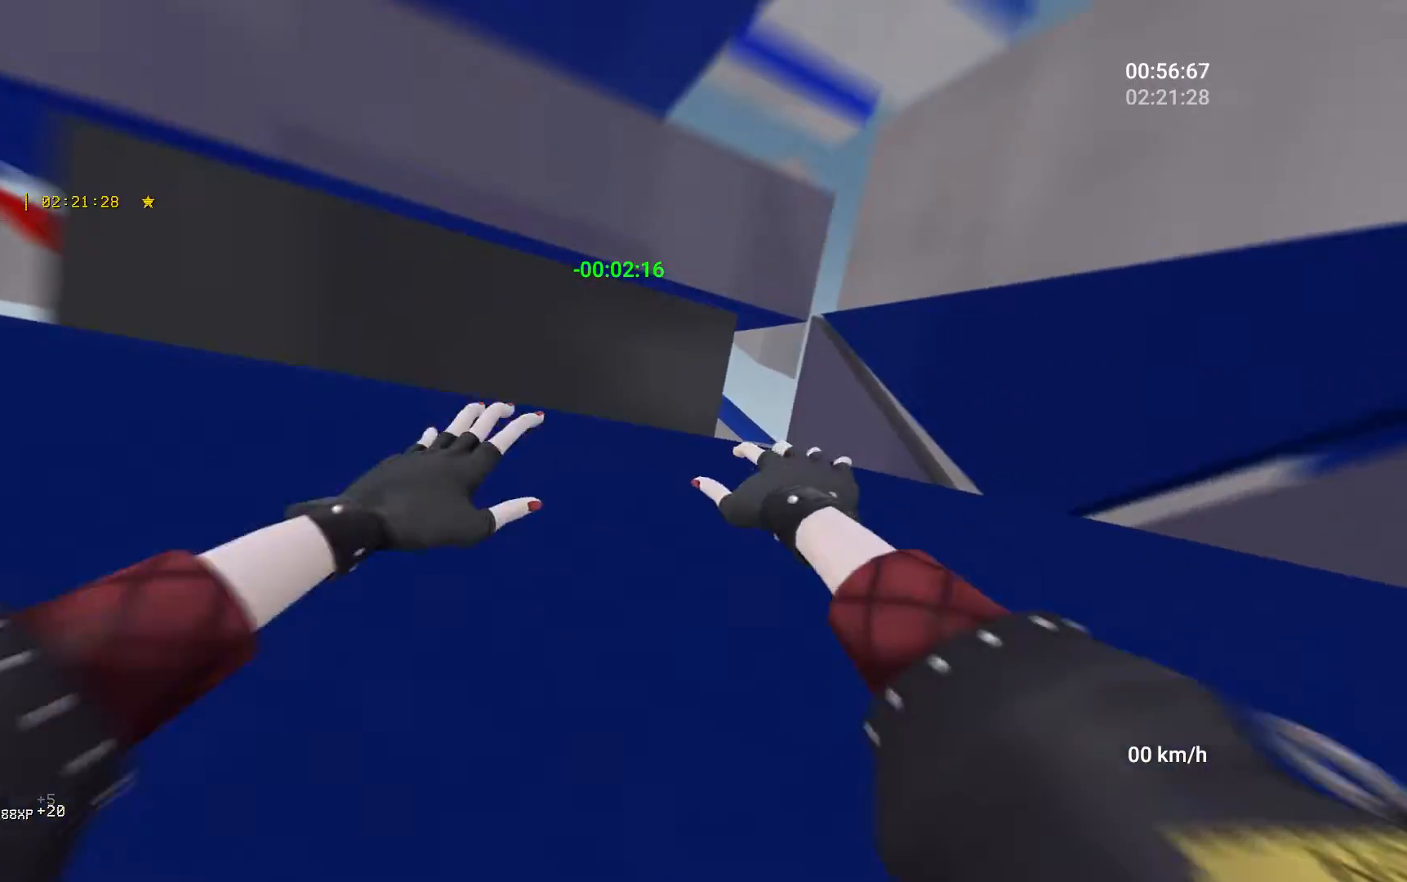
{"keys": ["w"], "mouse": [], "events": [[117, "space", "up"]]}
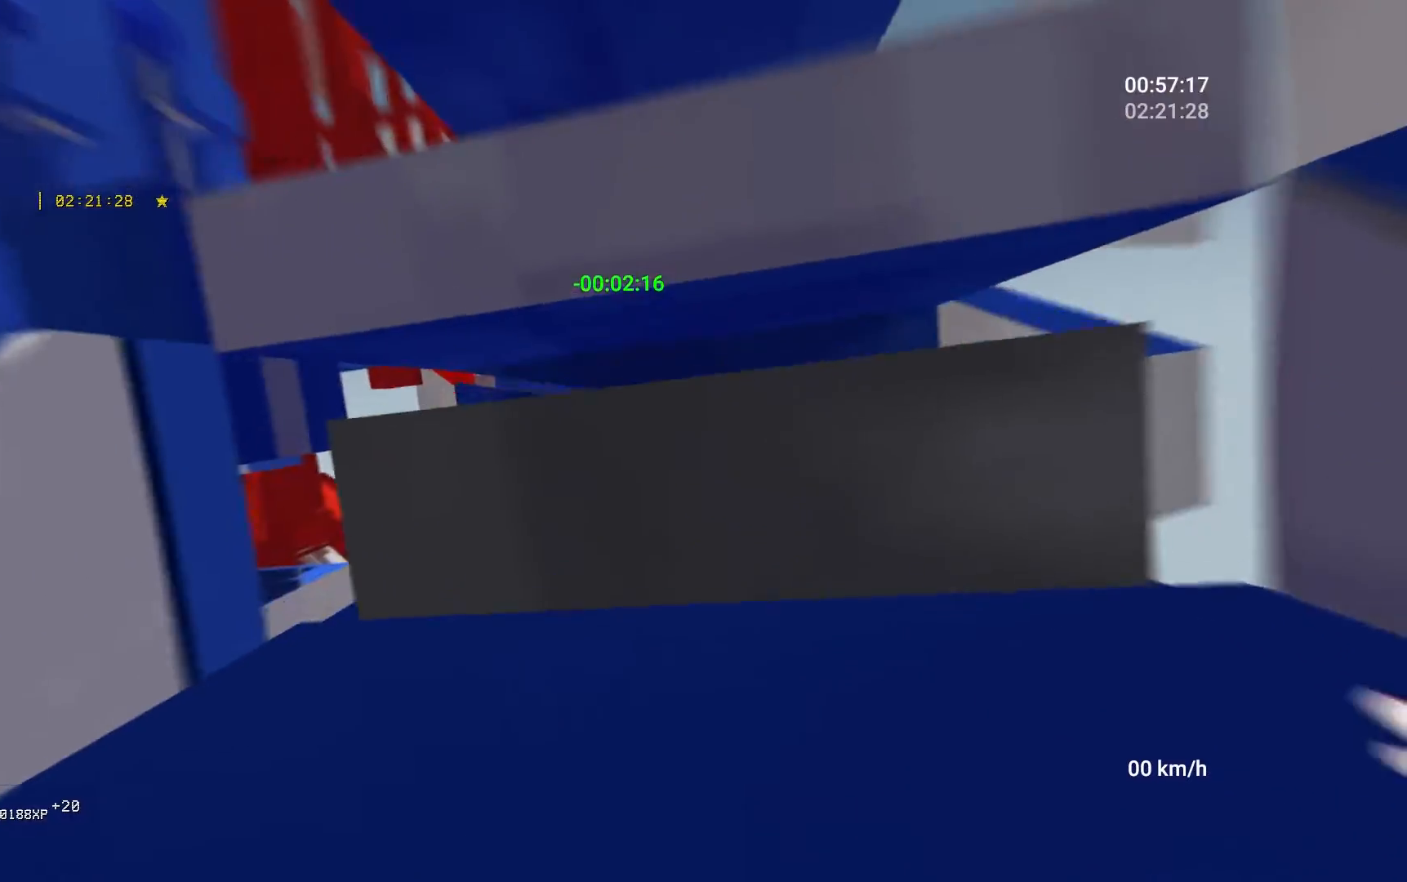
{"keys": ["ctrl", "w"], "mouse": [], "events": [[233, "space", "down"], [367, "space", "up"], [400, "ctrl", "down"]]}
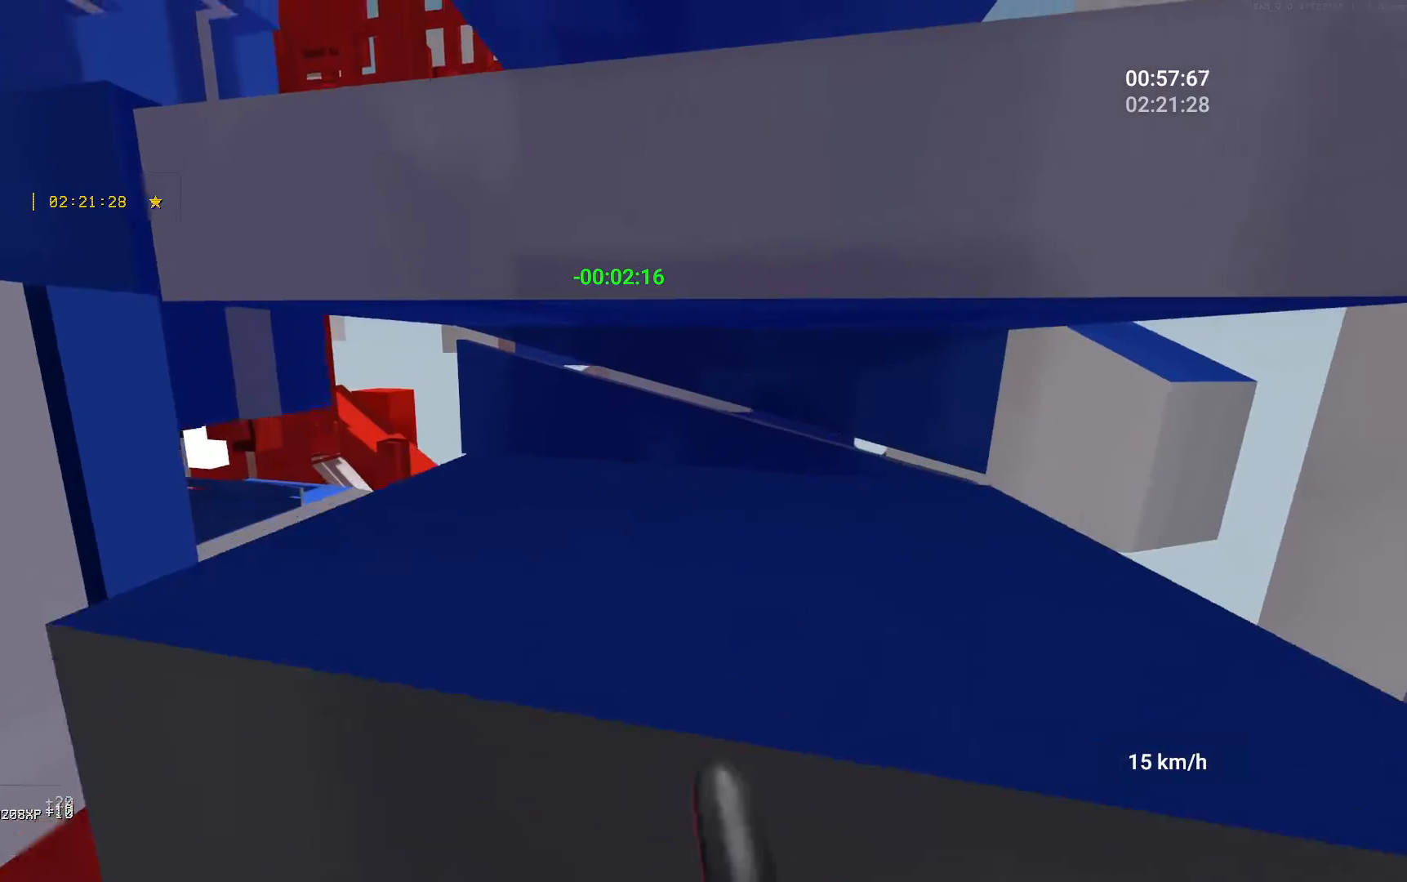
{"keys": ["d"], "mouse": ["right"], "events": [[50, "ctrl", "up"], [183, "d", "down"], [267, "w", "up"], [433, "mouse_right", "down"]]}
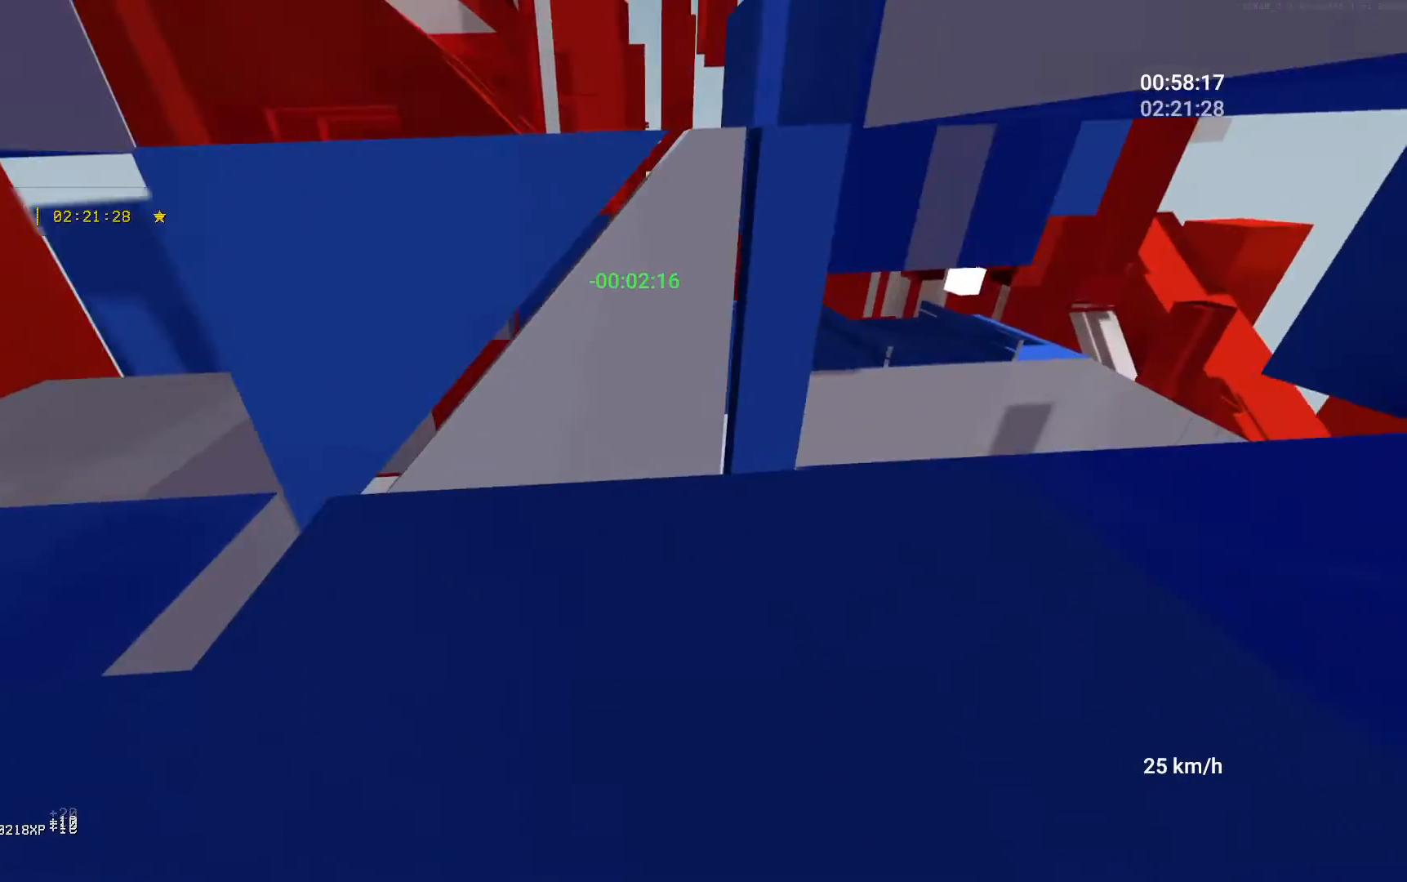
{"keys": ["w"], "mouse": [], "events": [[83, "w", "down"], [133, "d", "up"], [150, "mouse_right", "up"]]}
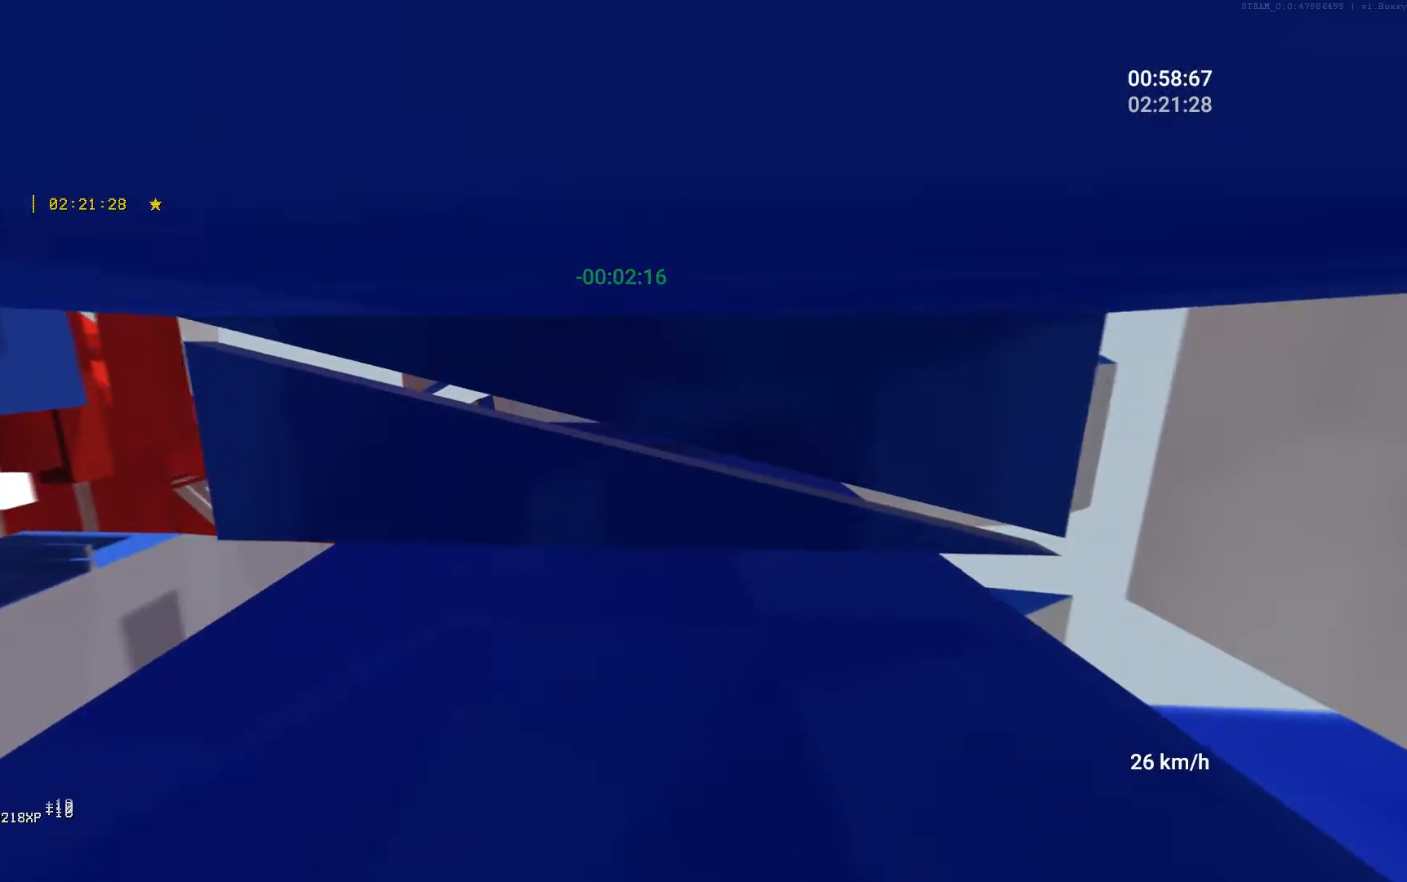
{"keys": ["d", "shift", "w"], "mouse": [], "events": [[183, "shift", "down"], [383, "d", "down"]]}
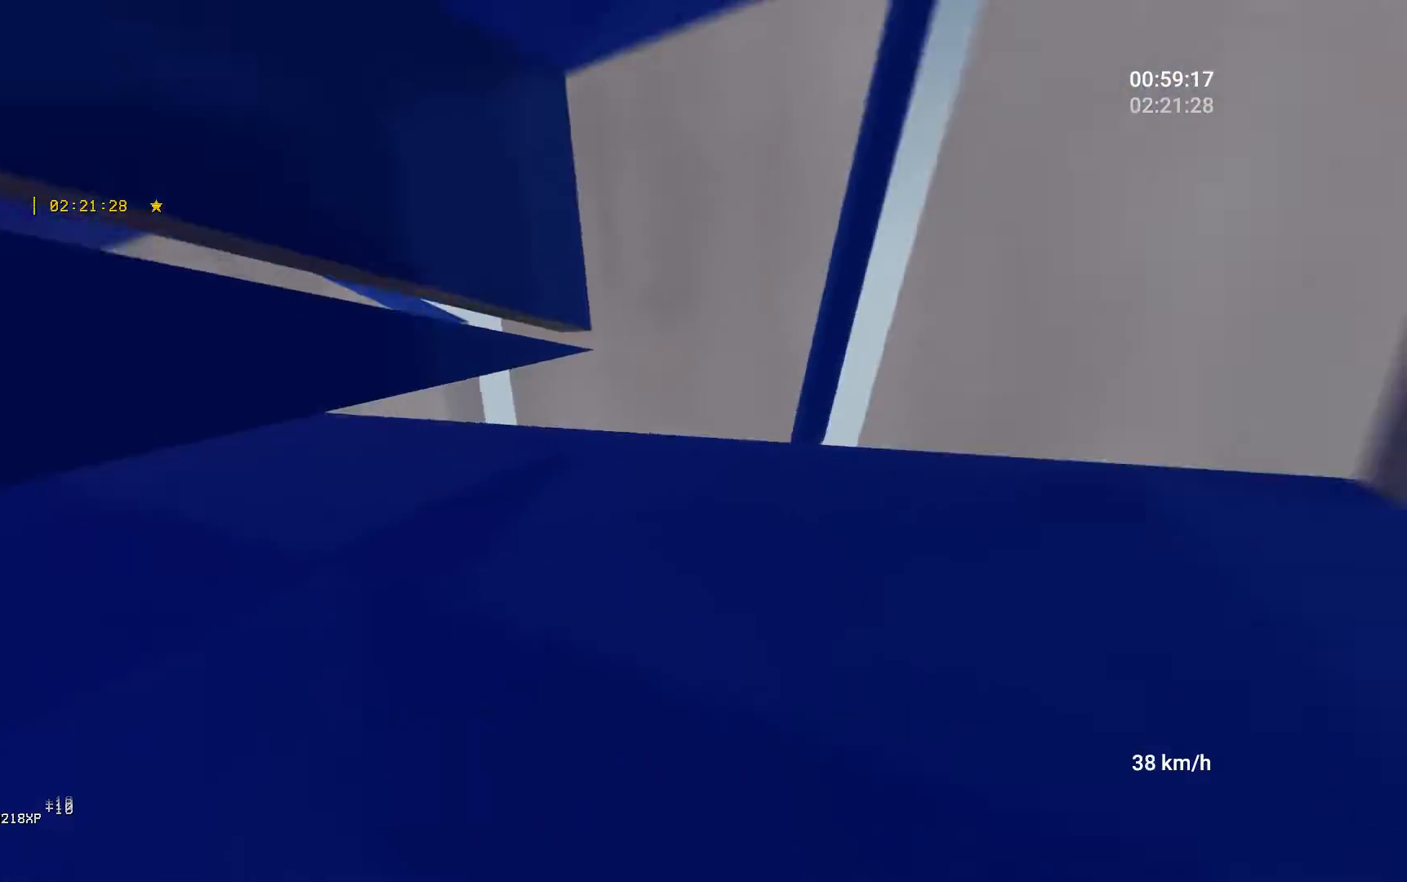
{"keys": ["a", "w"], "mouse": [], "events": [[17, "d", "up"], [483, "a", "down"], [483, "shift", "up"]]}
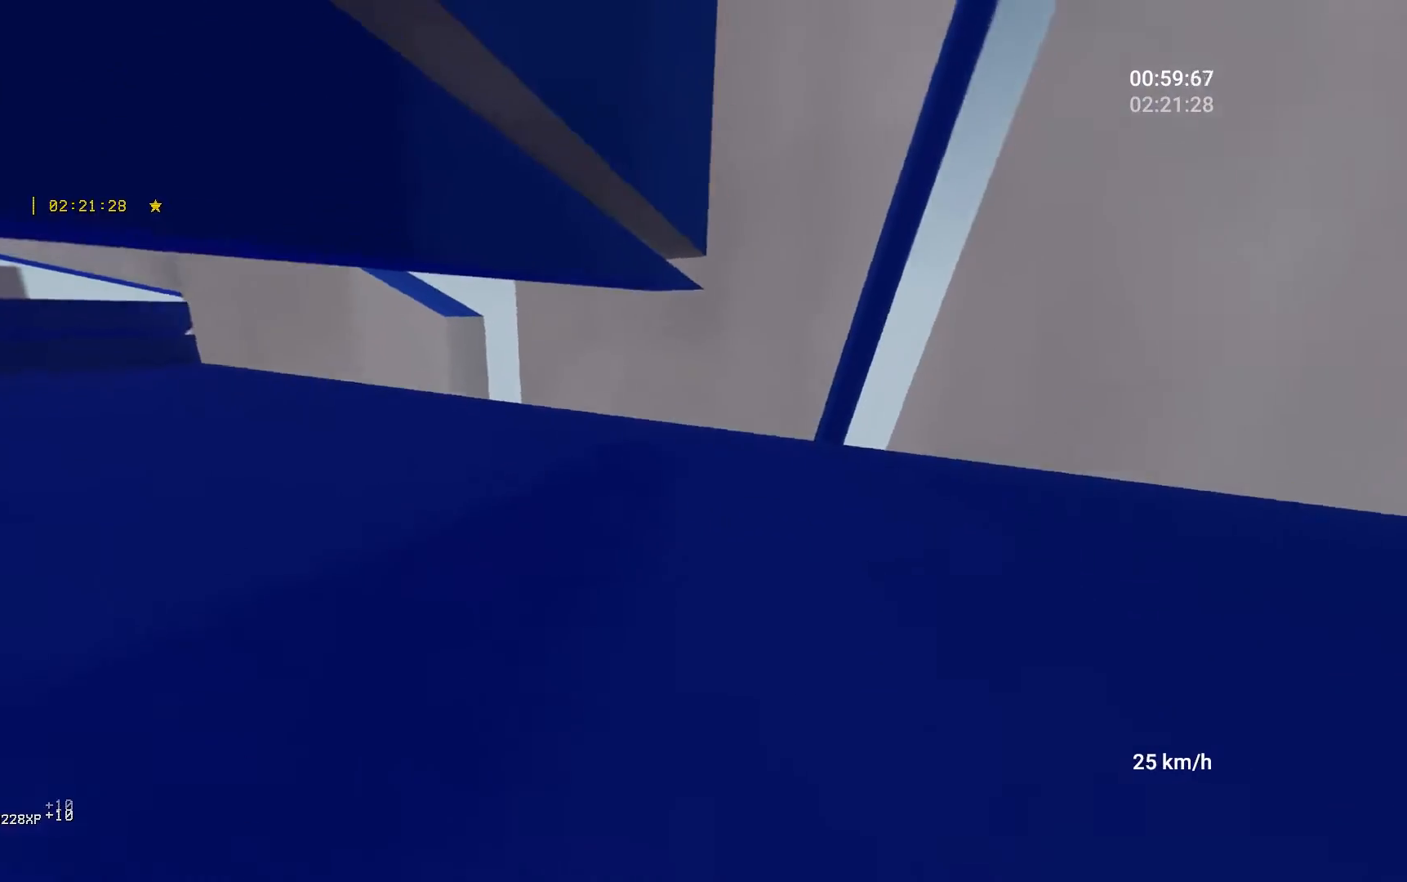
{"keys": ["ctrl", "w"], "mouse": [], "events": [[100, "w", "up"], [150, "ctrl", "down"], [150, "mouse_right", "down"], [267, "mouse_right", "up"], [333, "w", "down"], [483, "a", "up"]]}